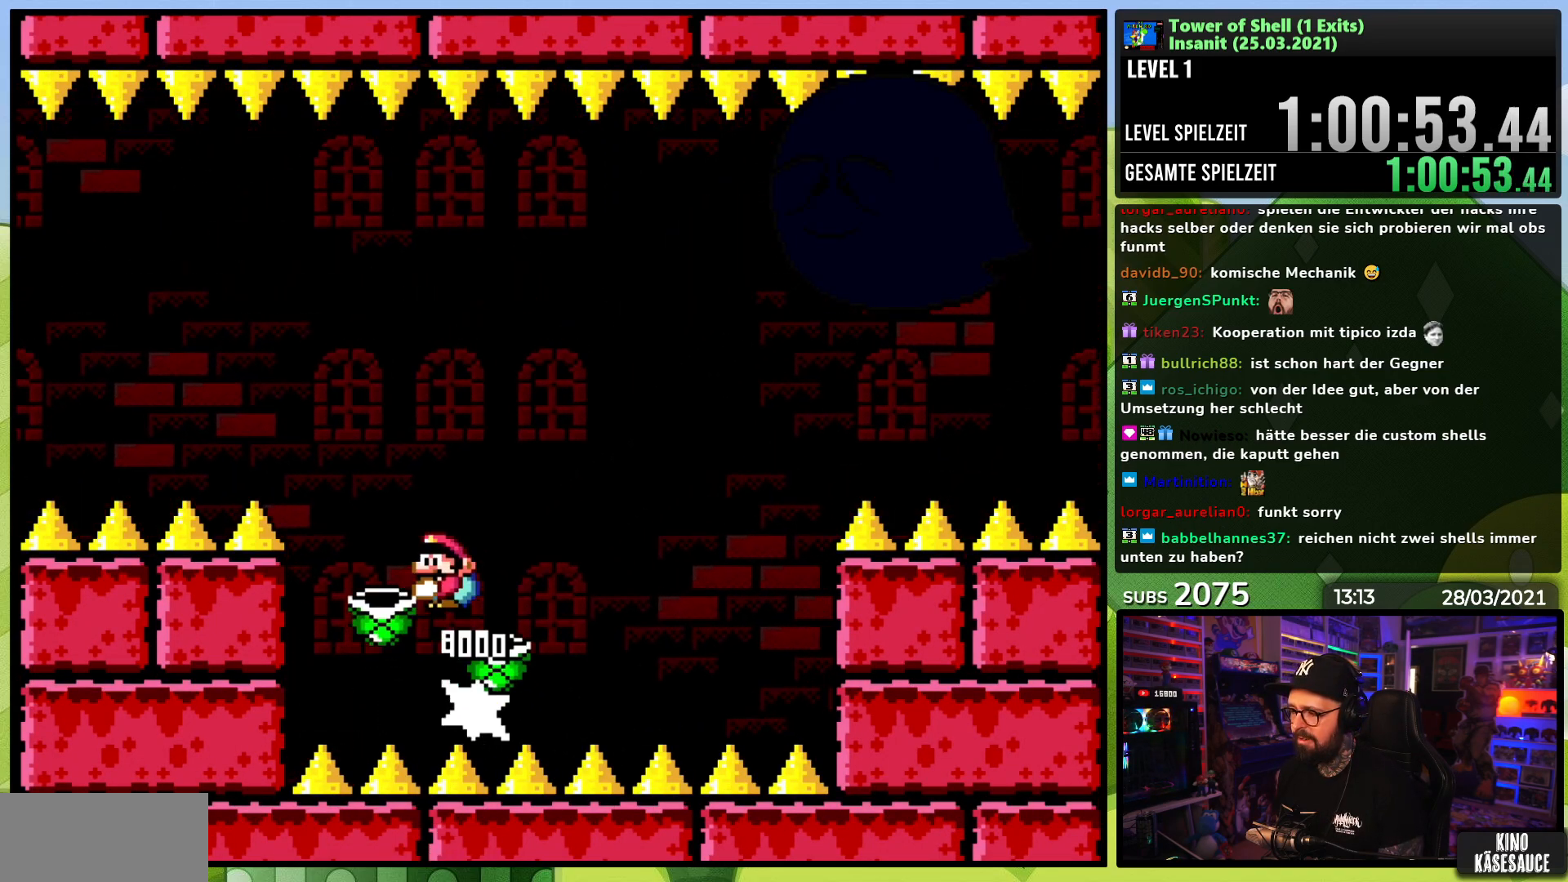
Gameplay with a controller (Nintendo layout); each line is a JSON object with the inputs held at the frame after it (dt_ms = milliseconds from this image to that frame). "events" lists button and stick changes between this image and that frame as [ms after this image, input, new state], when the widget could be followed in between. Not read: DPAD_RIGHT L3 R3.
{"dt_ms": 500, "buttons": ["B", "Y"], "events": [[17, "Y", "up"], [83, "Y", "down"], [350, "DPAD_LEFT", "down"], [450, "DPAD_LEFT", "up"]]}
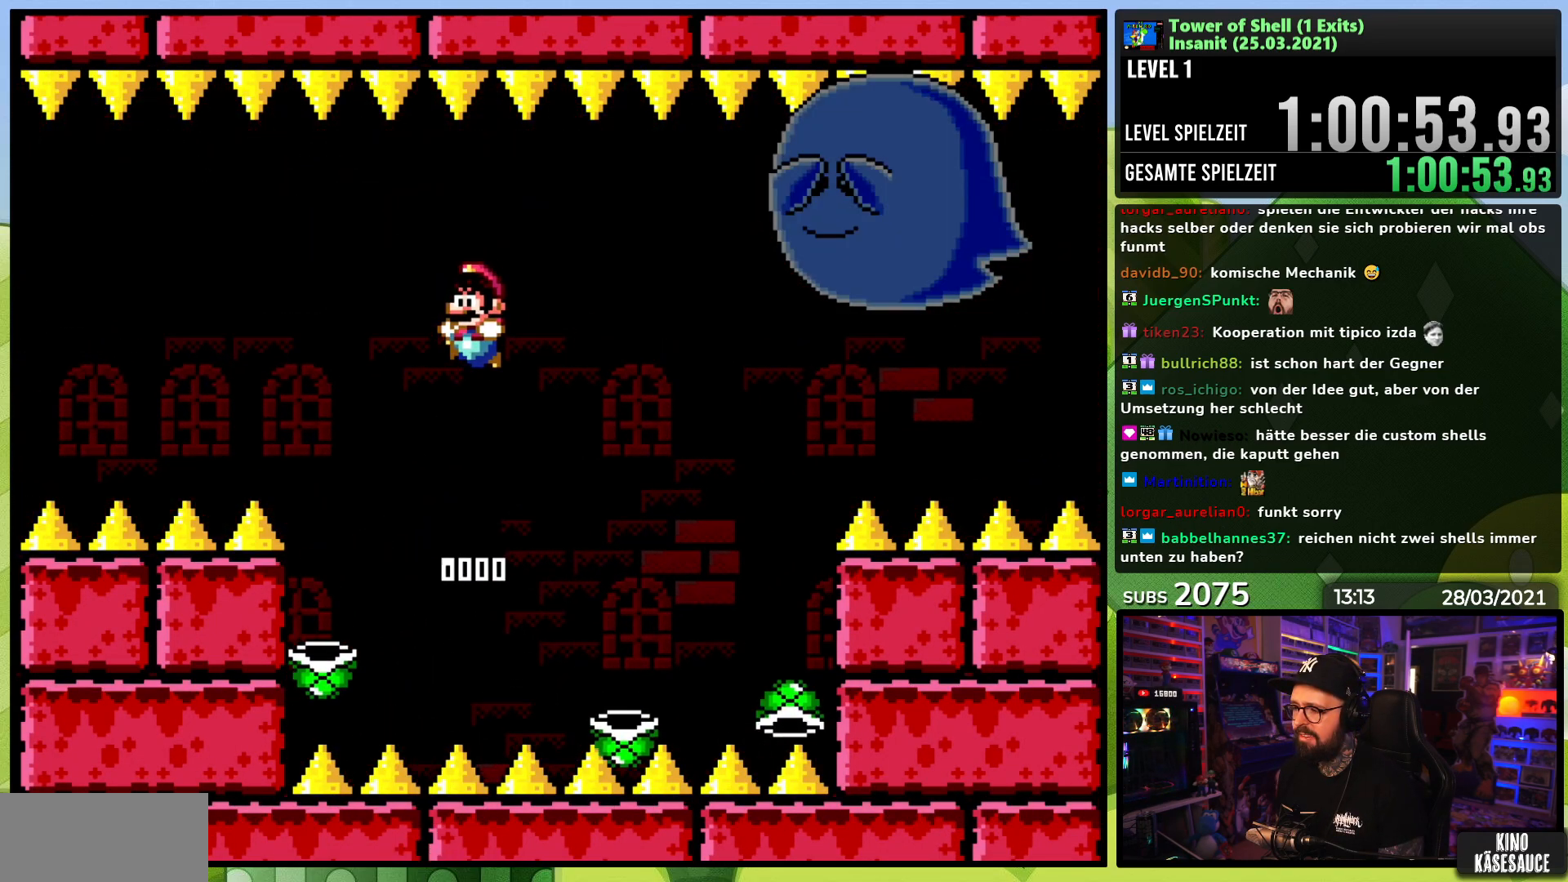
{"dt_ms": 500, "buttons": ["B", "Y"], "events": [[250, "B", "up"], [283, "DPAD_LEFT", "down"], [350, "B", "down"], [383, "DPAD_LEFT", "up"]]}
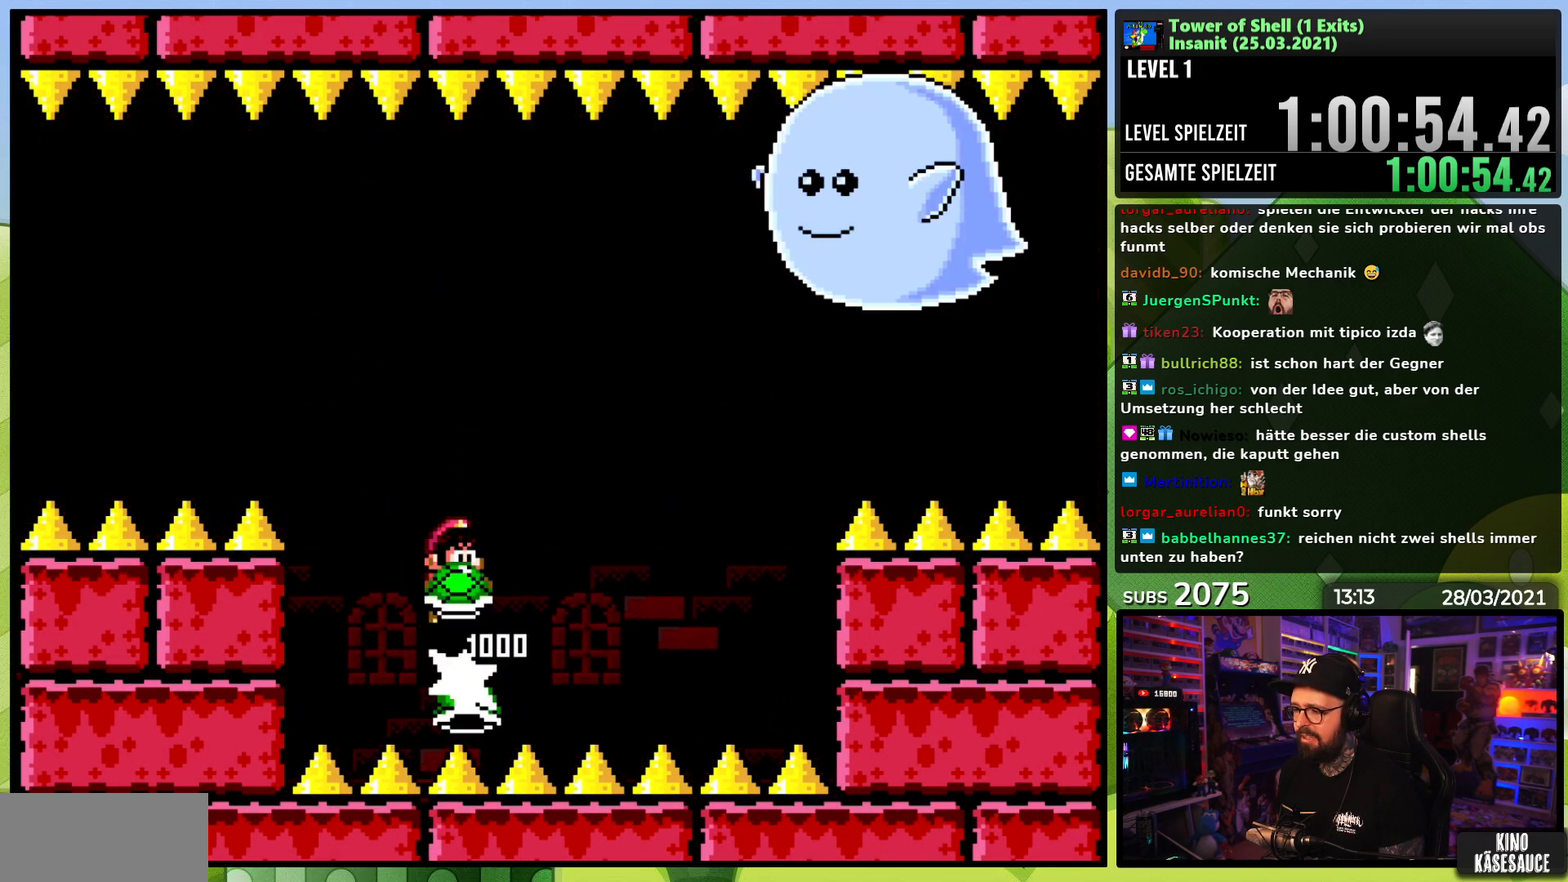
{"dt_ms": 500, "buttons": ["B", "Y"], "events": [[50, "Y", "up"], [117, "Y", "down"], [217, "DPAD_LEFT", "down"], [317, "DPAD_LEFT", "up"]]}
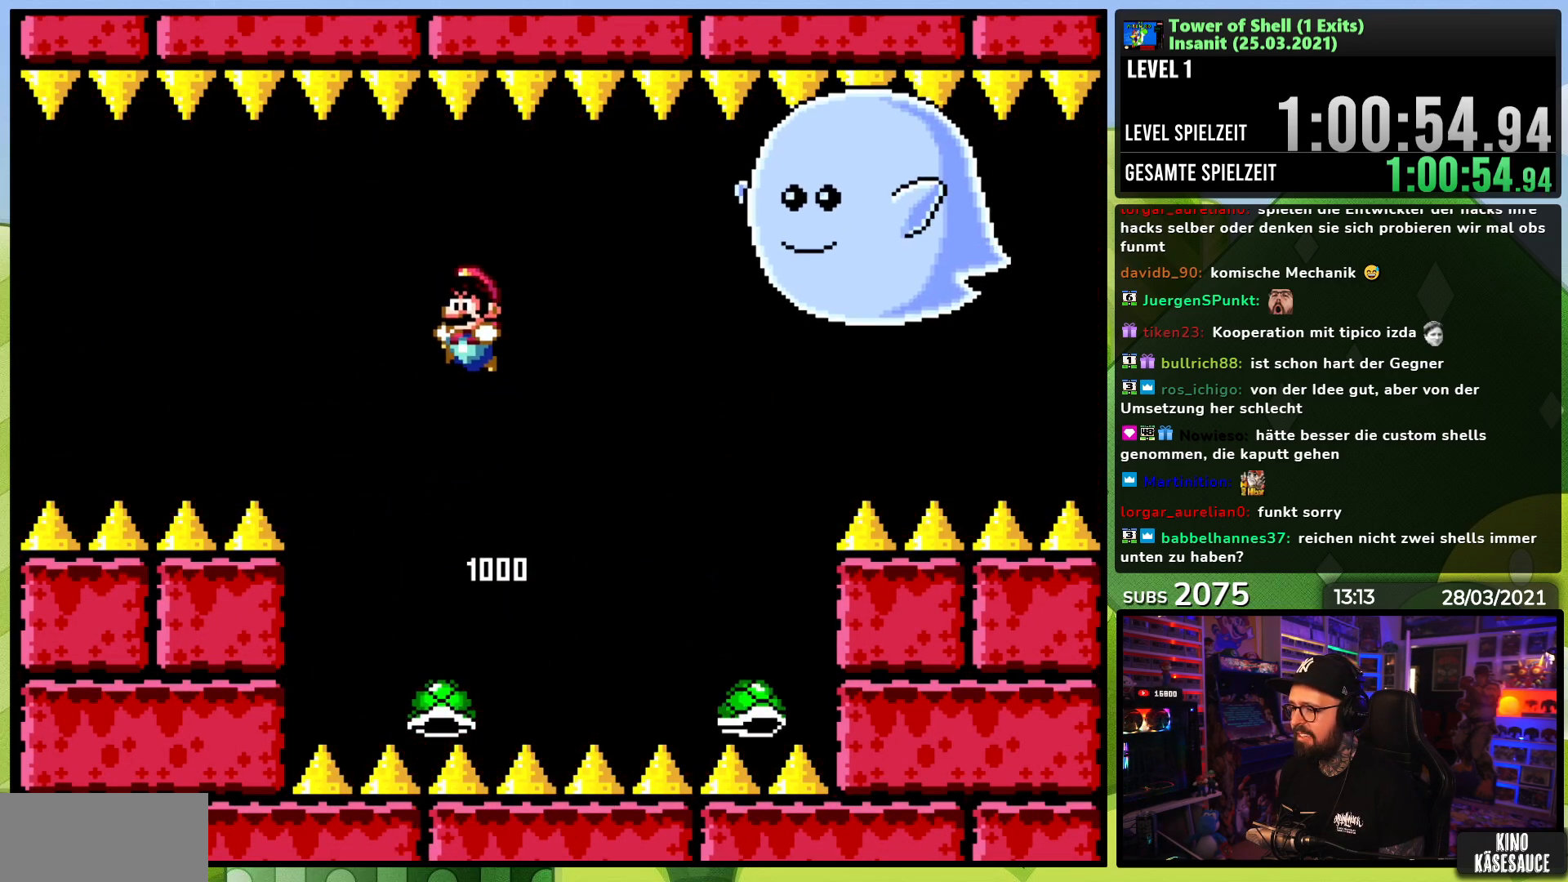
{"dt_ms": 500, "buttons": ["B"], "events": [[133, "B", "up"], [250, "DPAD_LEFT", "down"], [283, "B", "down"], [400, "DPAD_LEFT", "up"], [500, "Y", "up"]]}
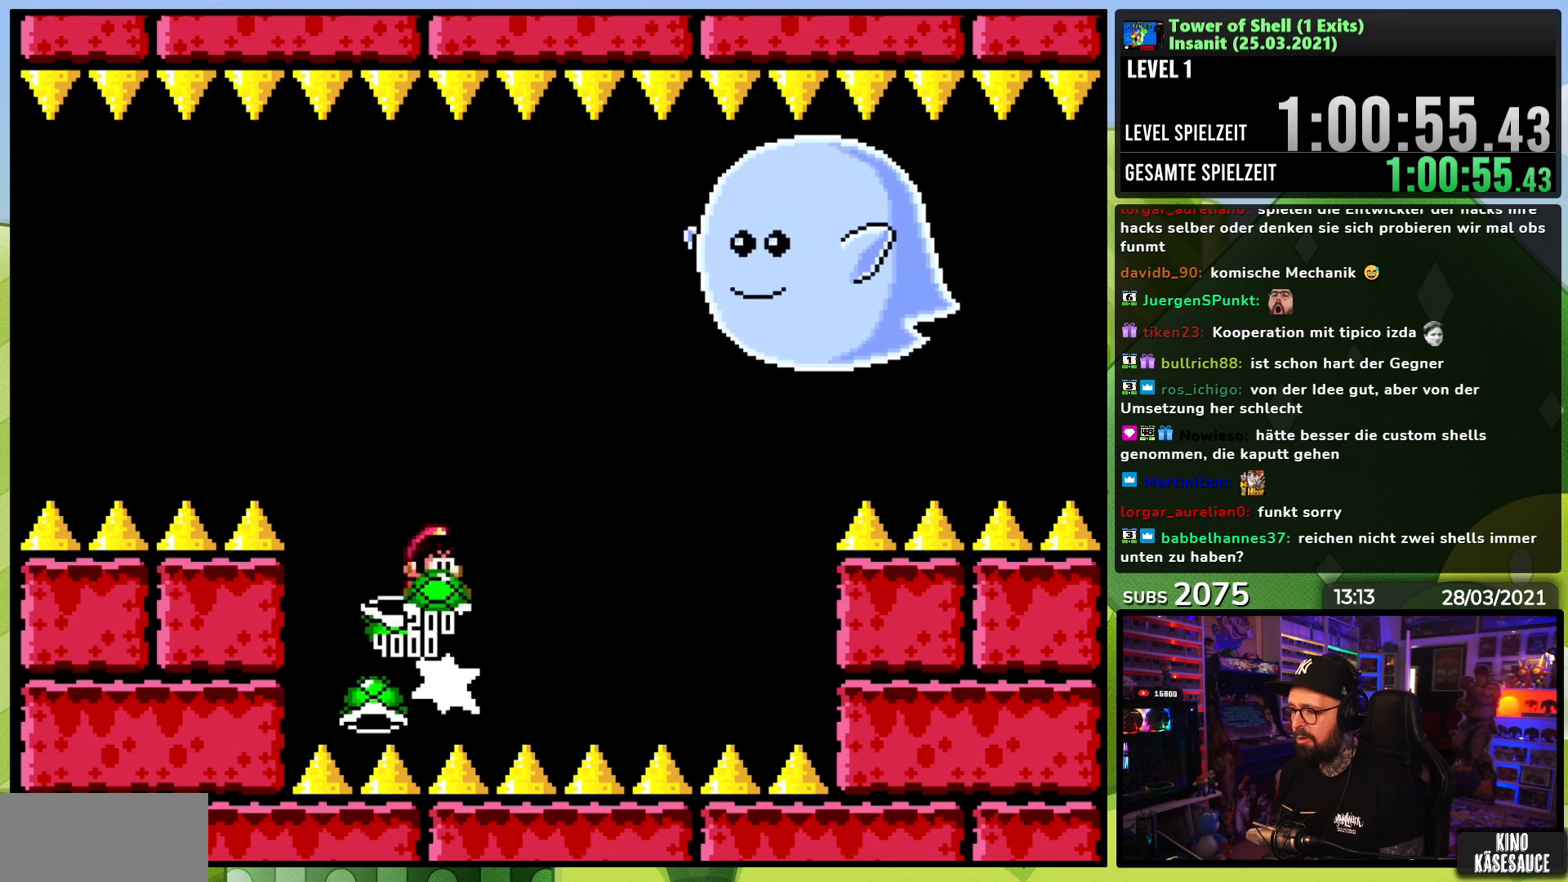
{"dt_ms": 500, "buttons": ["B", "Y"], "events": [[67, "Y", "down"], [233, "DPAD_LEFT", "down"], [333, "DPAD_LEFT", "up"]]}
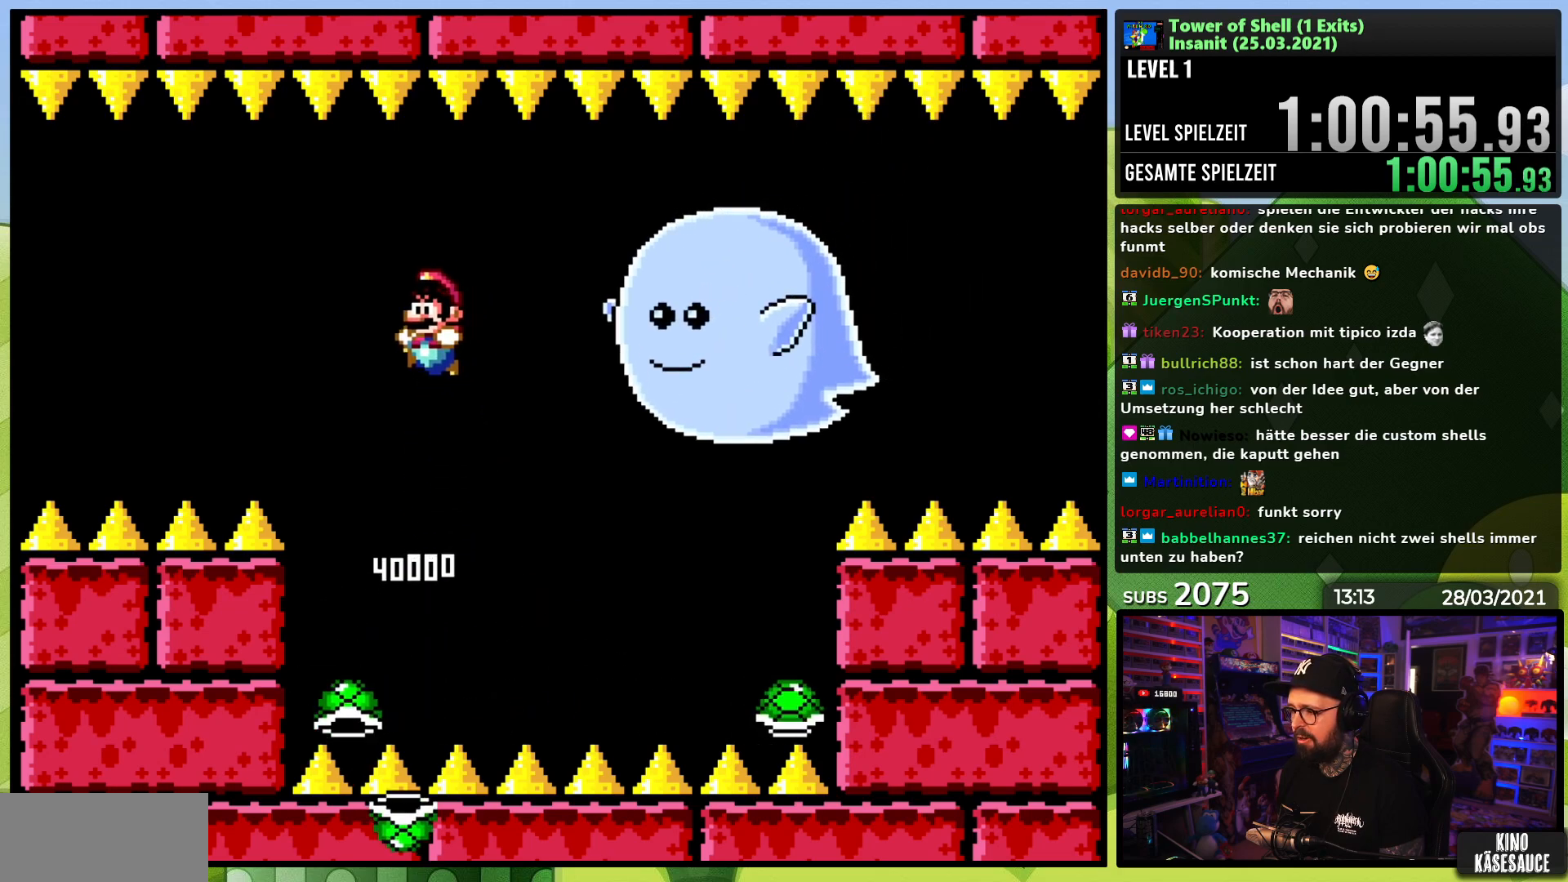
{"dt_ms": 500, "buttons": ["B", "Y"], "events": [[183, "B", "up"], [317, "B", "down"], [317, "DPAD_LEFT", "down"], [450, "DPAD_LEFT", "up"]]}
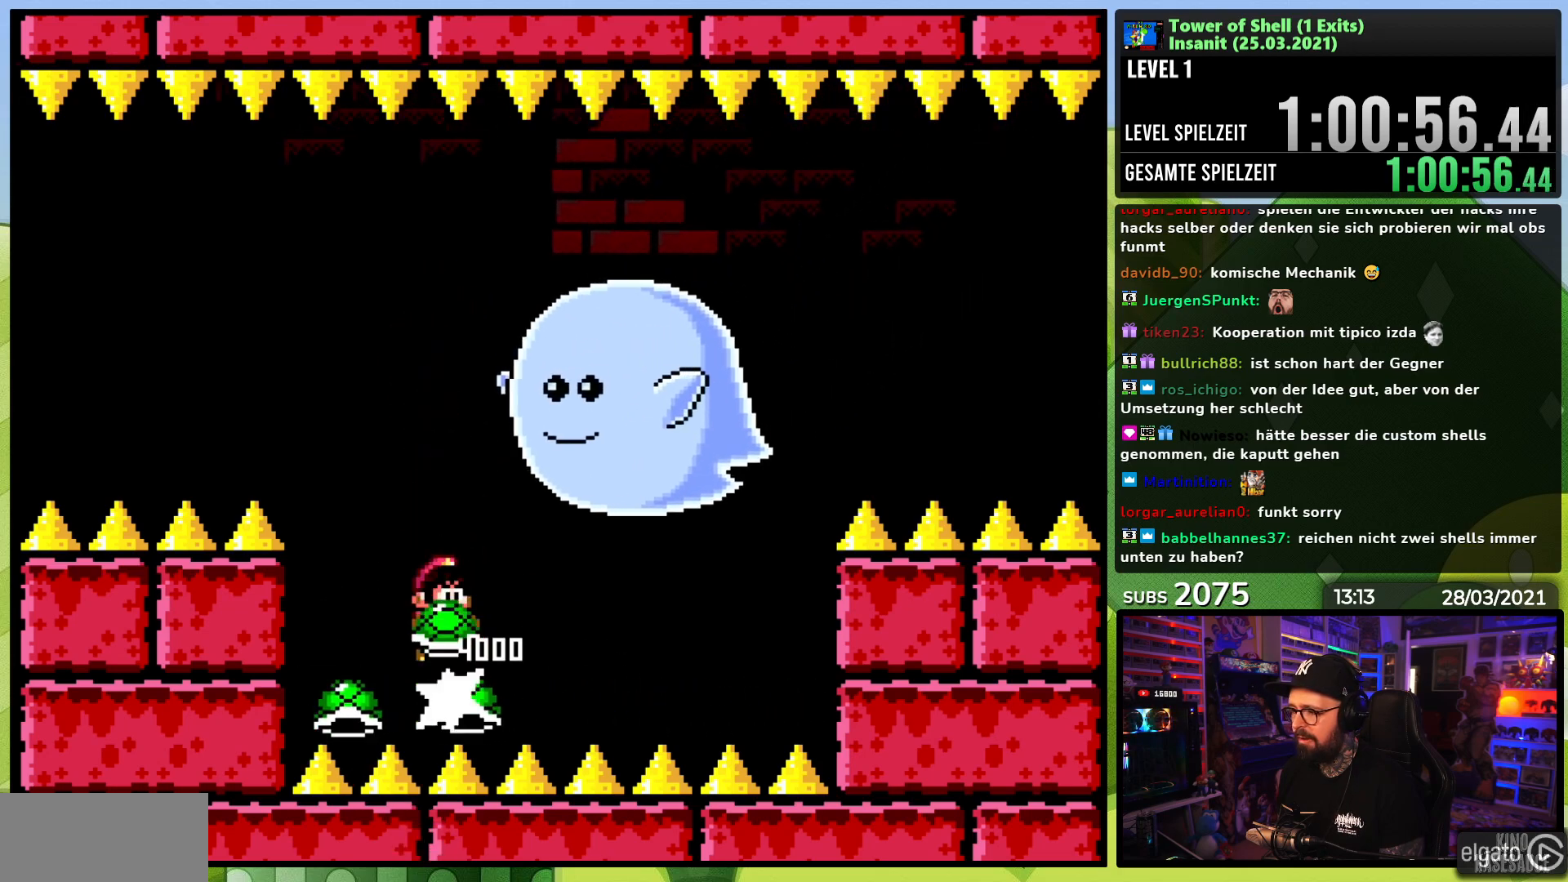
{"dt_ms": 500, "buttons": ["B", "Y", "DPAD_LEFT"], "events": [[33, "Y", "up"], [100, "Y", "down"], [200, "Y", "up"], [233, "Y", "down"], [433, "DPAD_LEFT", "down"]]}
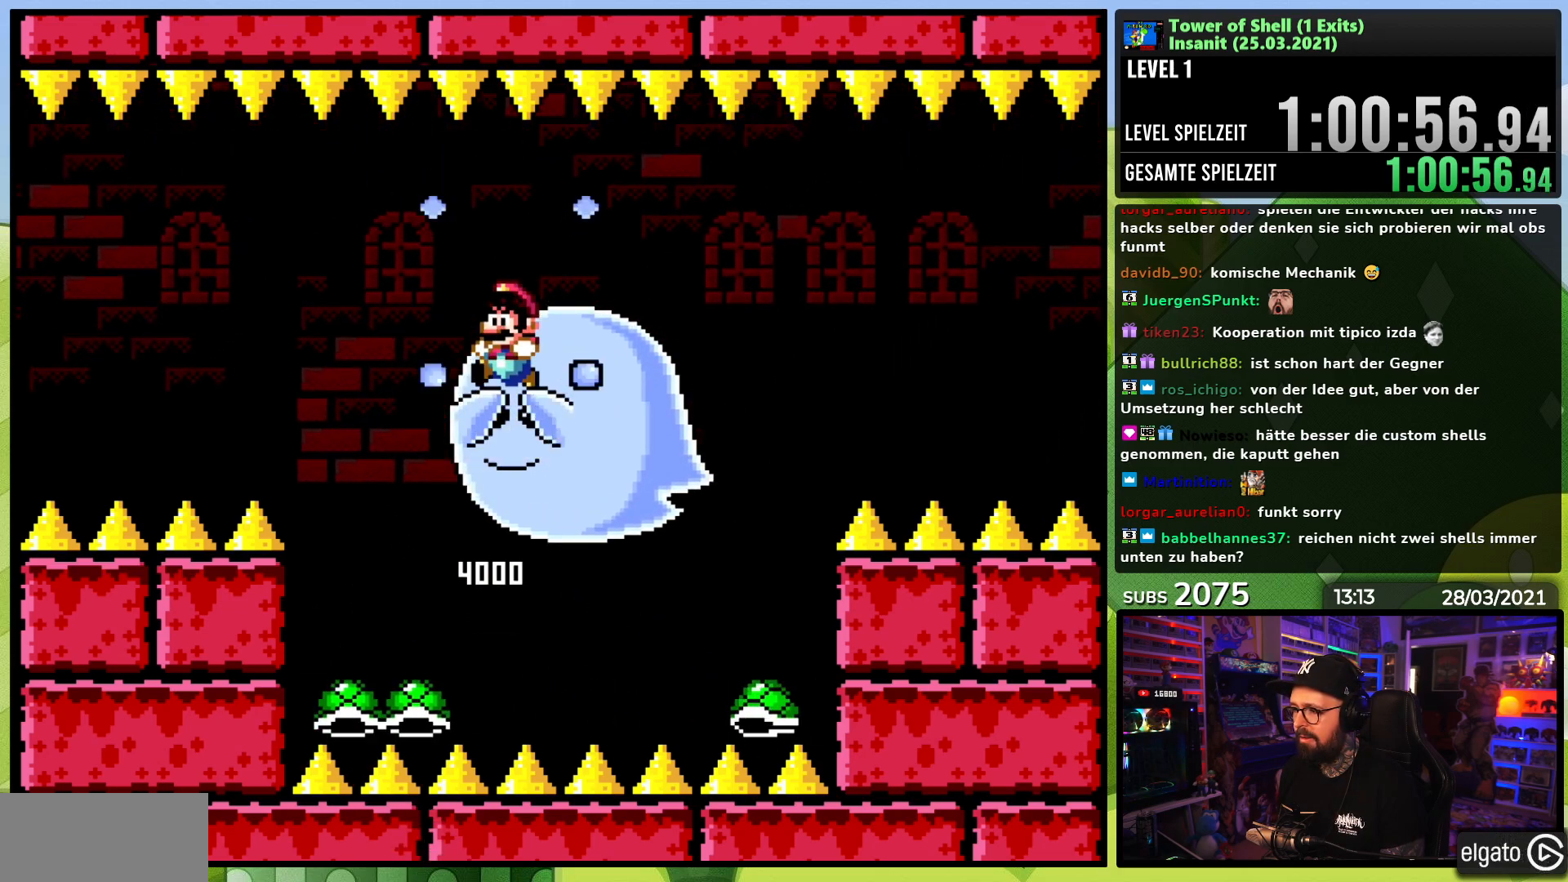
{"dt_ms": 500, "buttons": ["B", "Y"], "events": [[50, "DPAD_LEFT", "up"], [167, "B", "up"], [317, "DPAD_LEFT", "down"], [367, "B", "down"], [367, "DPAD_LEFT", "up"]]}
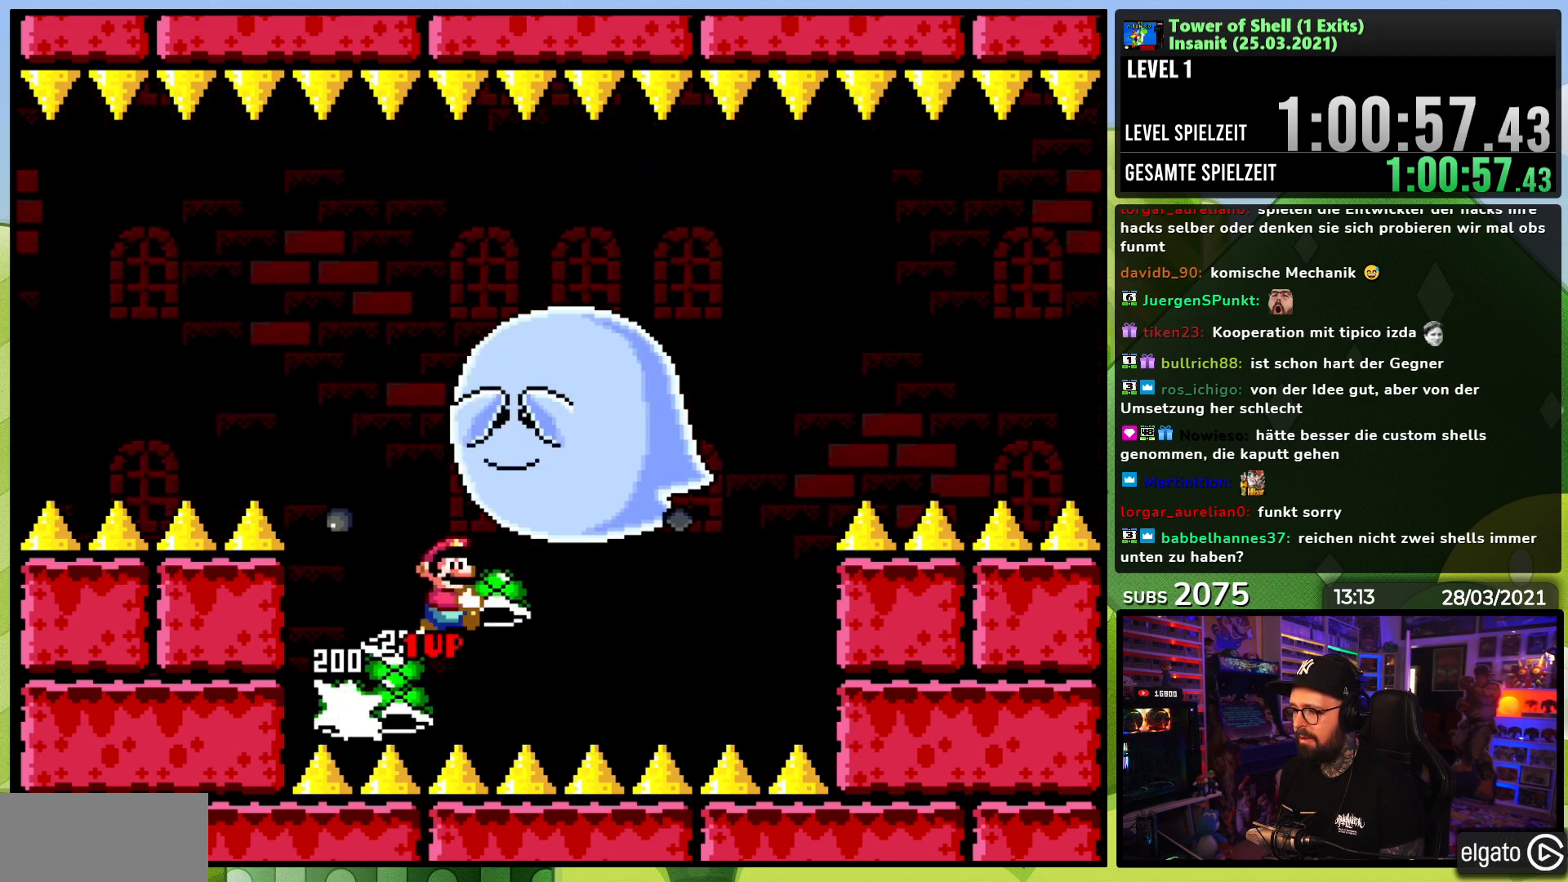
{"dt_ms": 500, "buttons": ["B", "Y"], "events": [[33, "Y", "up"], [100, "Y", "down"], [217, "DPAD_LEFT", "down"], [333, "DPAD_LEFT", "up"]]}
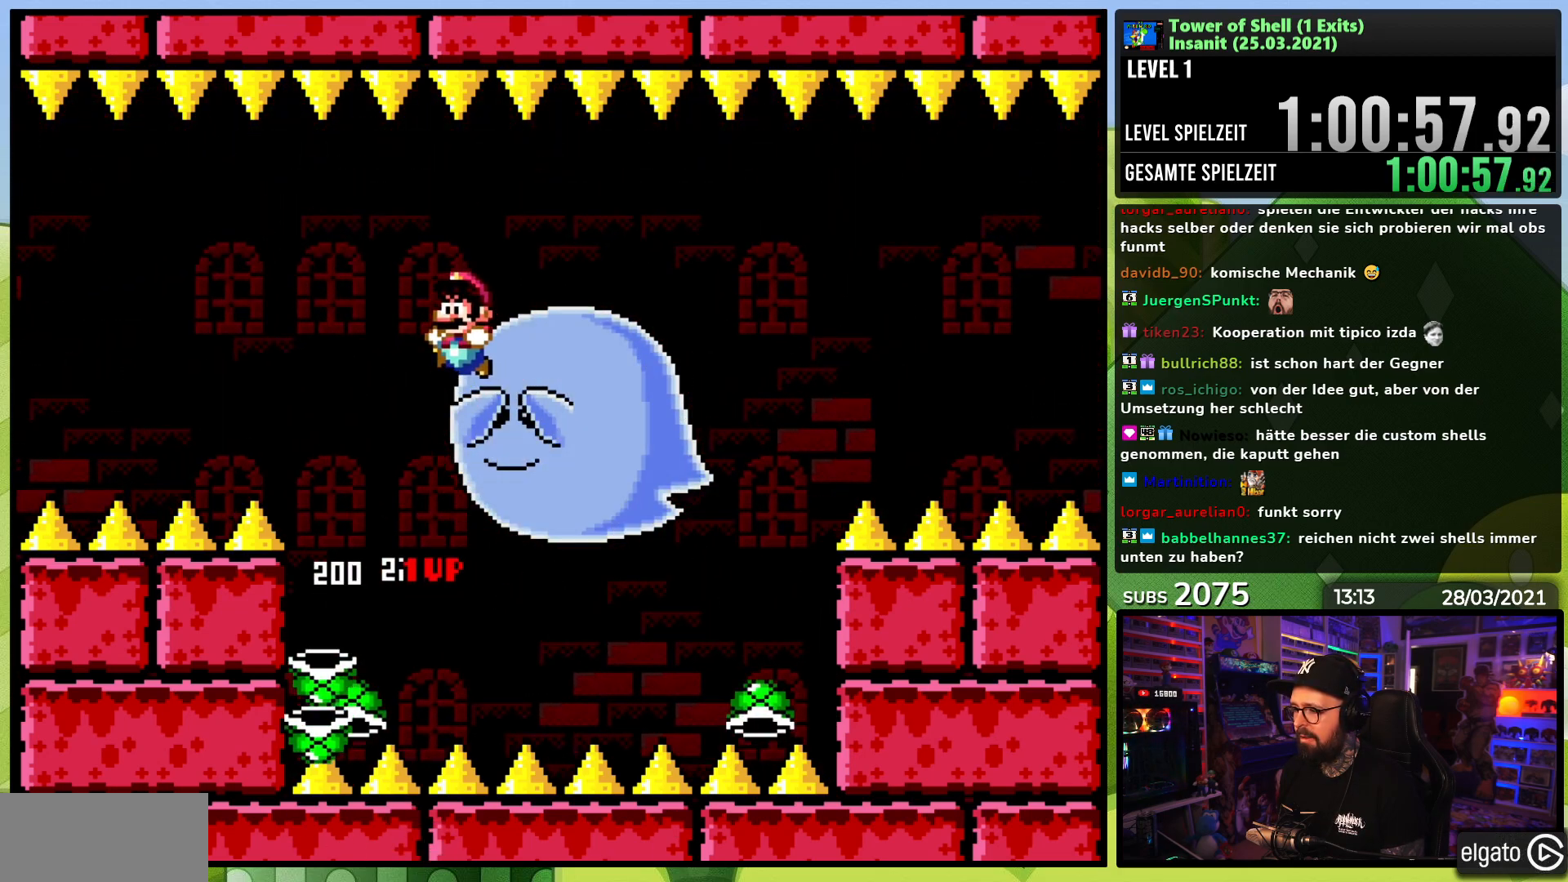
{"dt_ms": 500, "buttons": ["B"], "events": [[17, "B", "up"], [200, "DPAD_LEFT", "down"], [233, "DPAD_UP", "down"], [250, "DPAD_UP", "up"], [350, "B", "down"], [400, "DPAD_LEFT", "up"], [500, "Y", "up"]]}
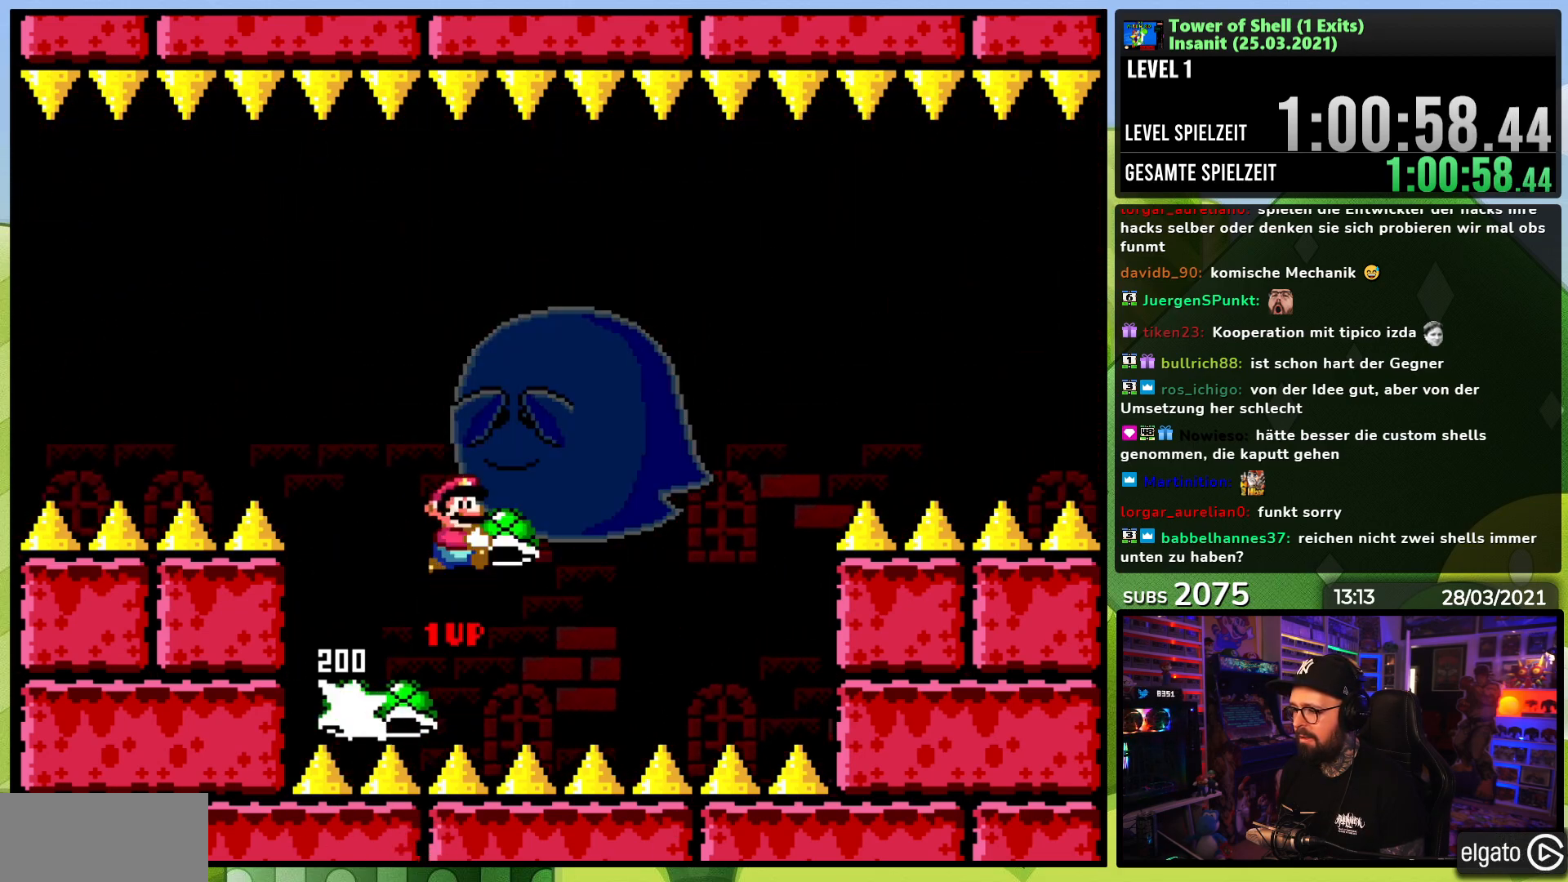
{"dt_ms": 500, "buttons": ["Y"], "events": [[67, "Y", "down"], [200, "DPAD_LEFT", "down"], [317, "DPAD_LEFT", "up"], [383, "B", "up"]]}
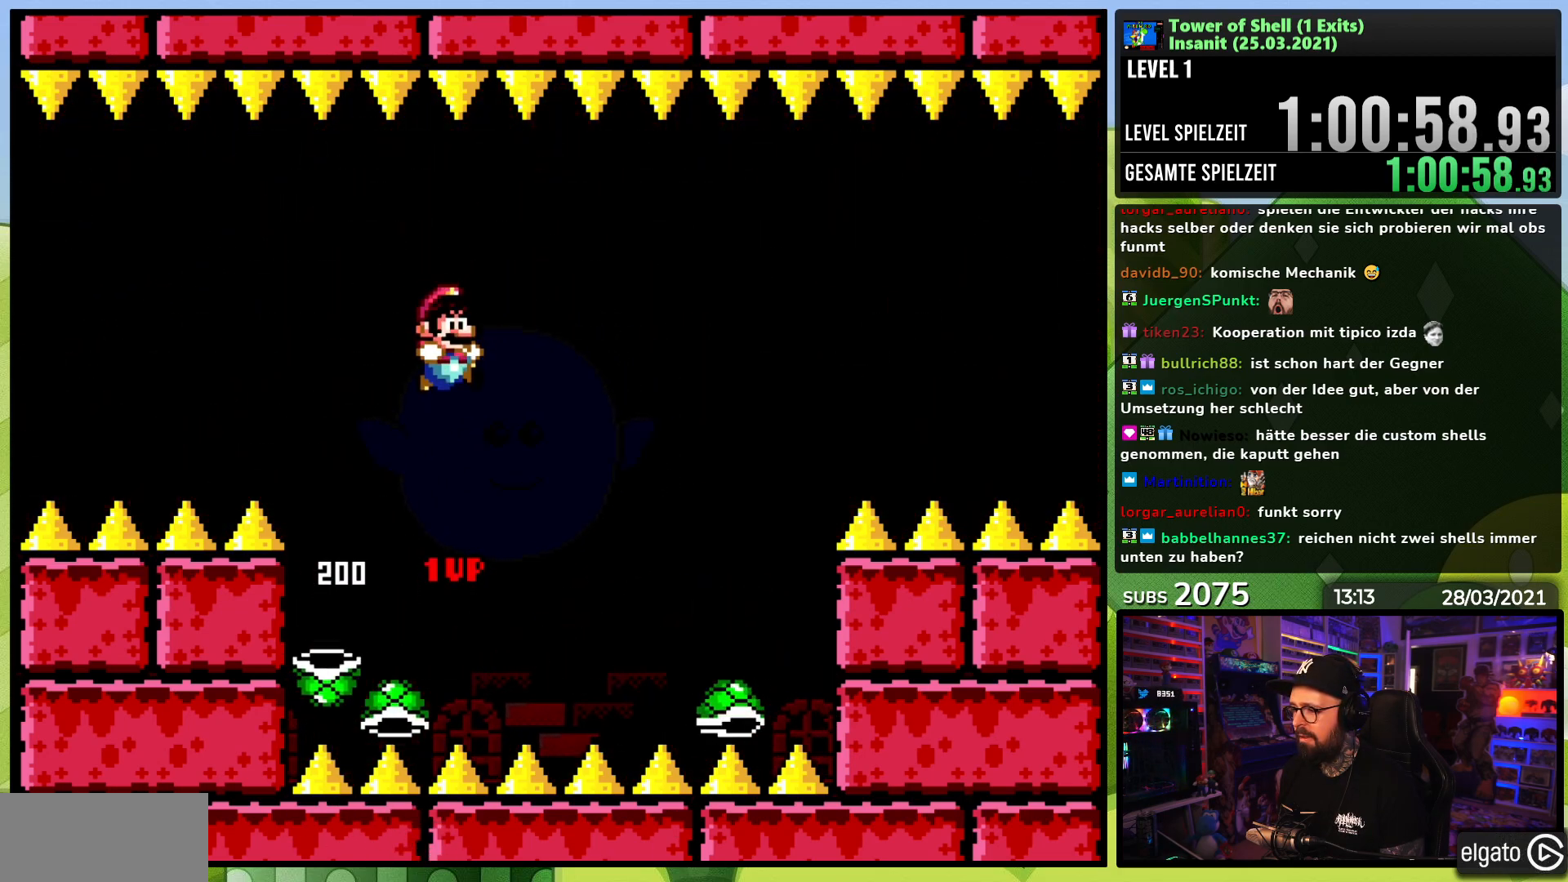
{"dt_ms": 500, "buttons": ["B"], "events": [[133, "DPAD_LEFT", "down"], [267, "B", "down"], [267, "DPAD_LEFT", "up"], [467, "Y", "up"]]}
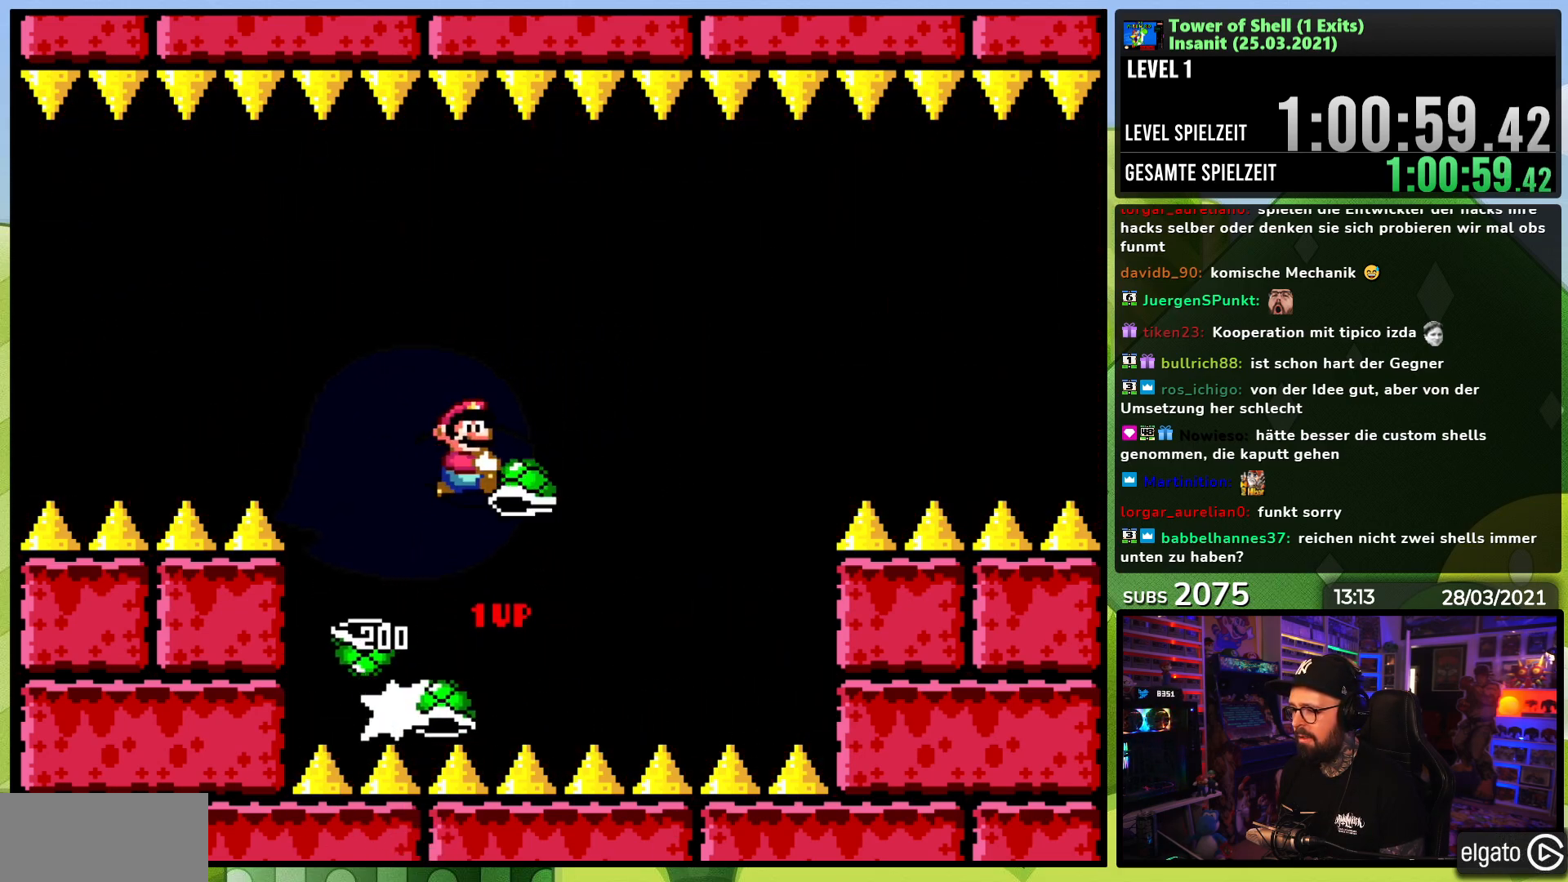
{"dt_ms": 500, "buttons": ["B", "Y"], "events": [[33, "Y", "down"], [267, "DPAD_LEFT", "down"], [383, "DPAD_LEFT", "up"]]}
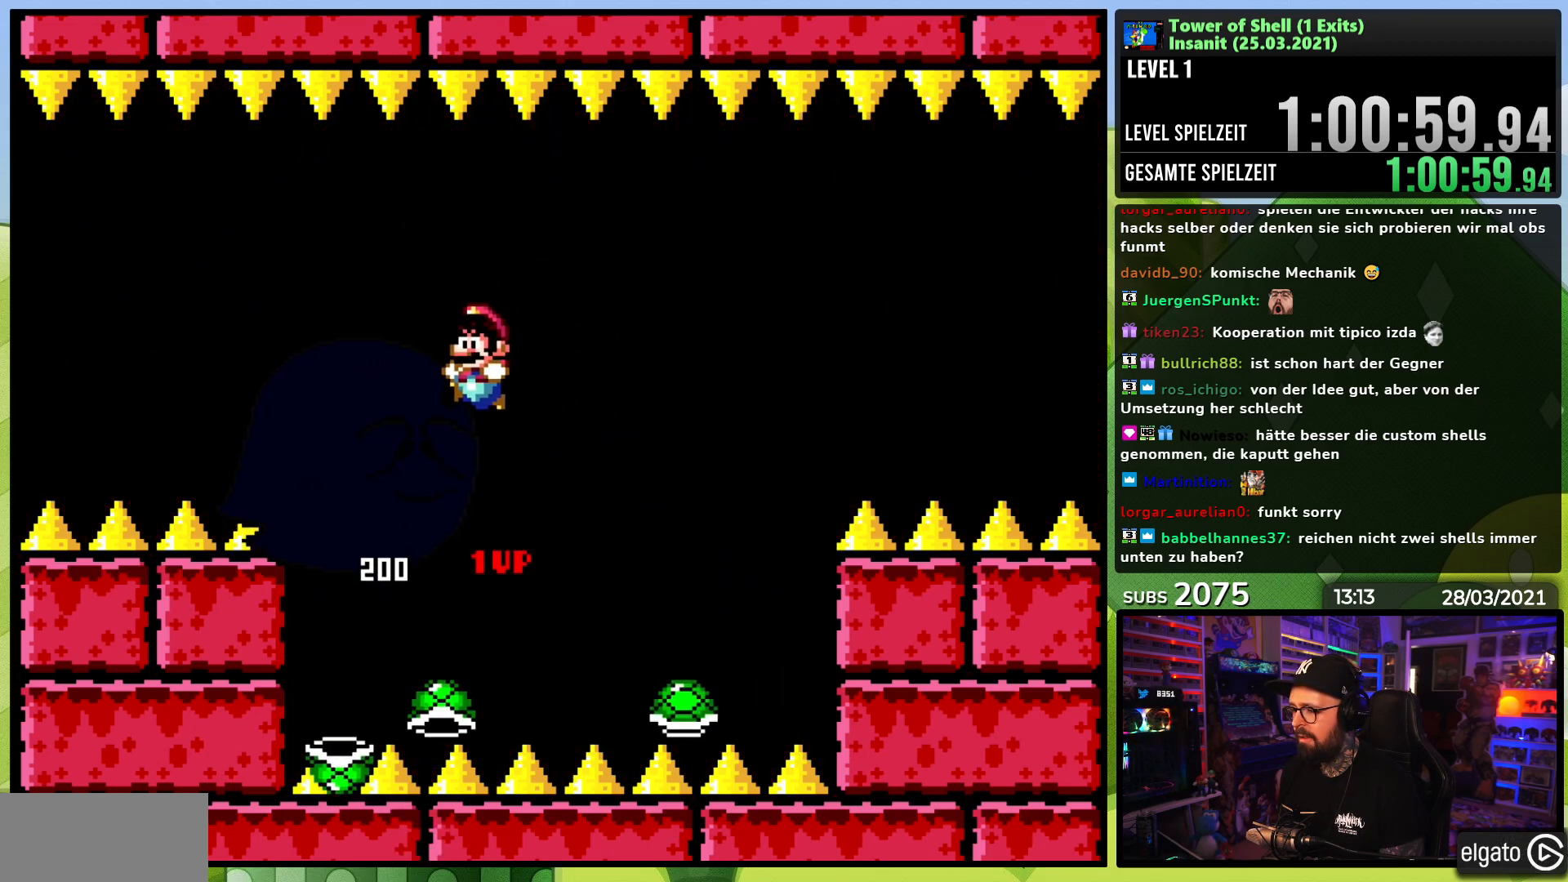
{"dt_ms": 500, "buttons": ["B"], "events": [[450, "Y", "up"]]}
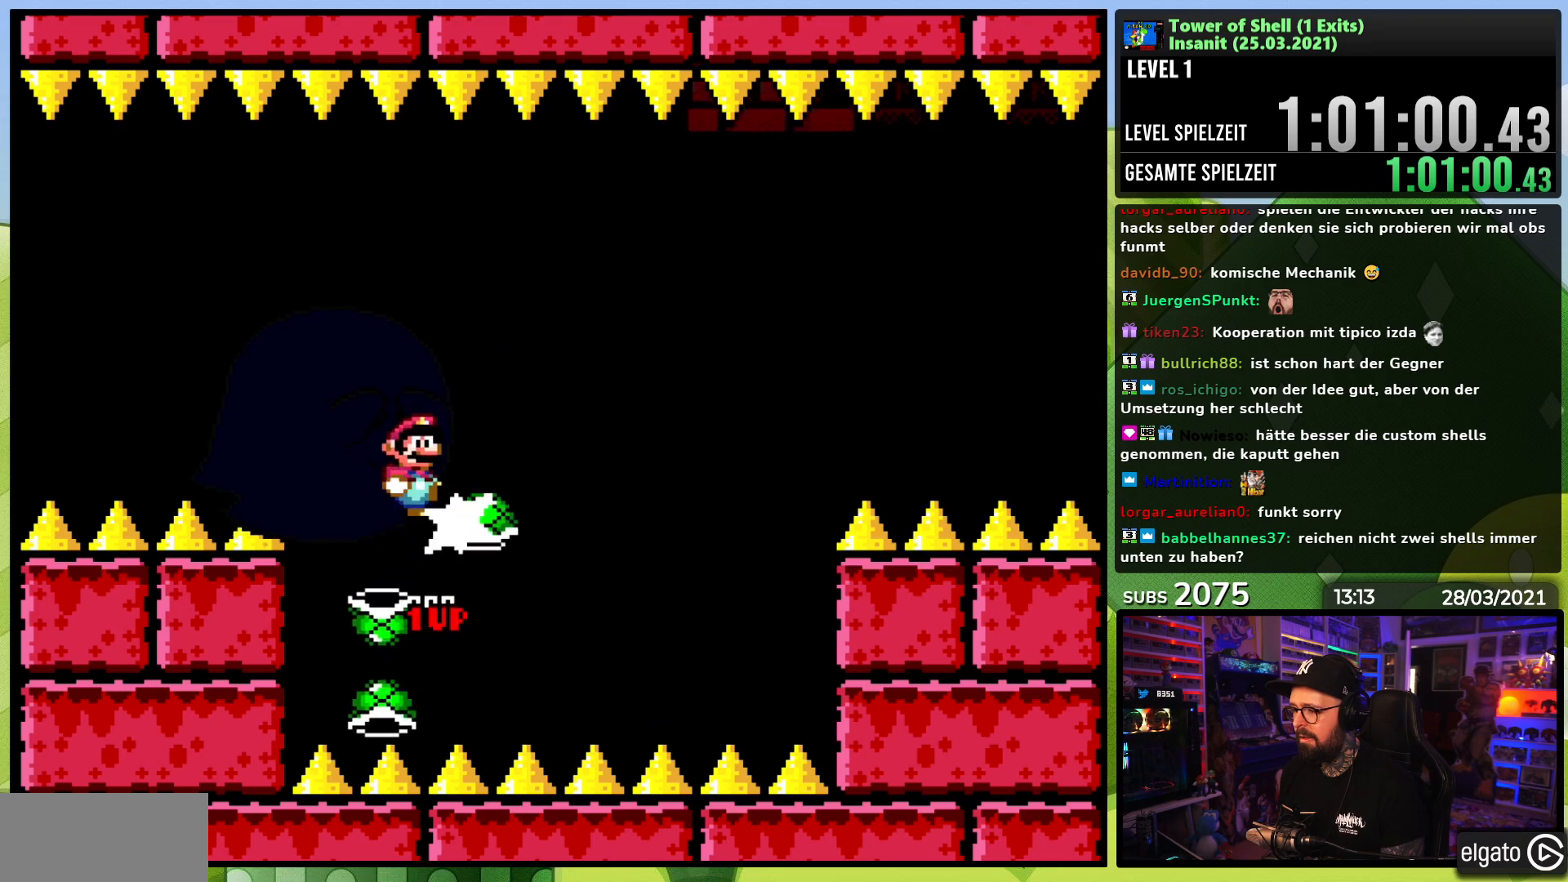
{"dt_ms": 500, "buttons": ["B", "Y"], "events": [[17, "Y", "down"]]}
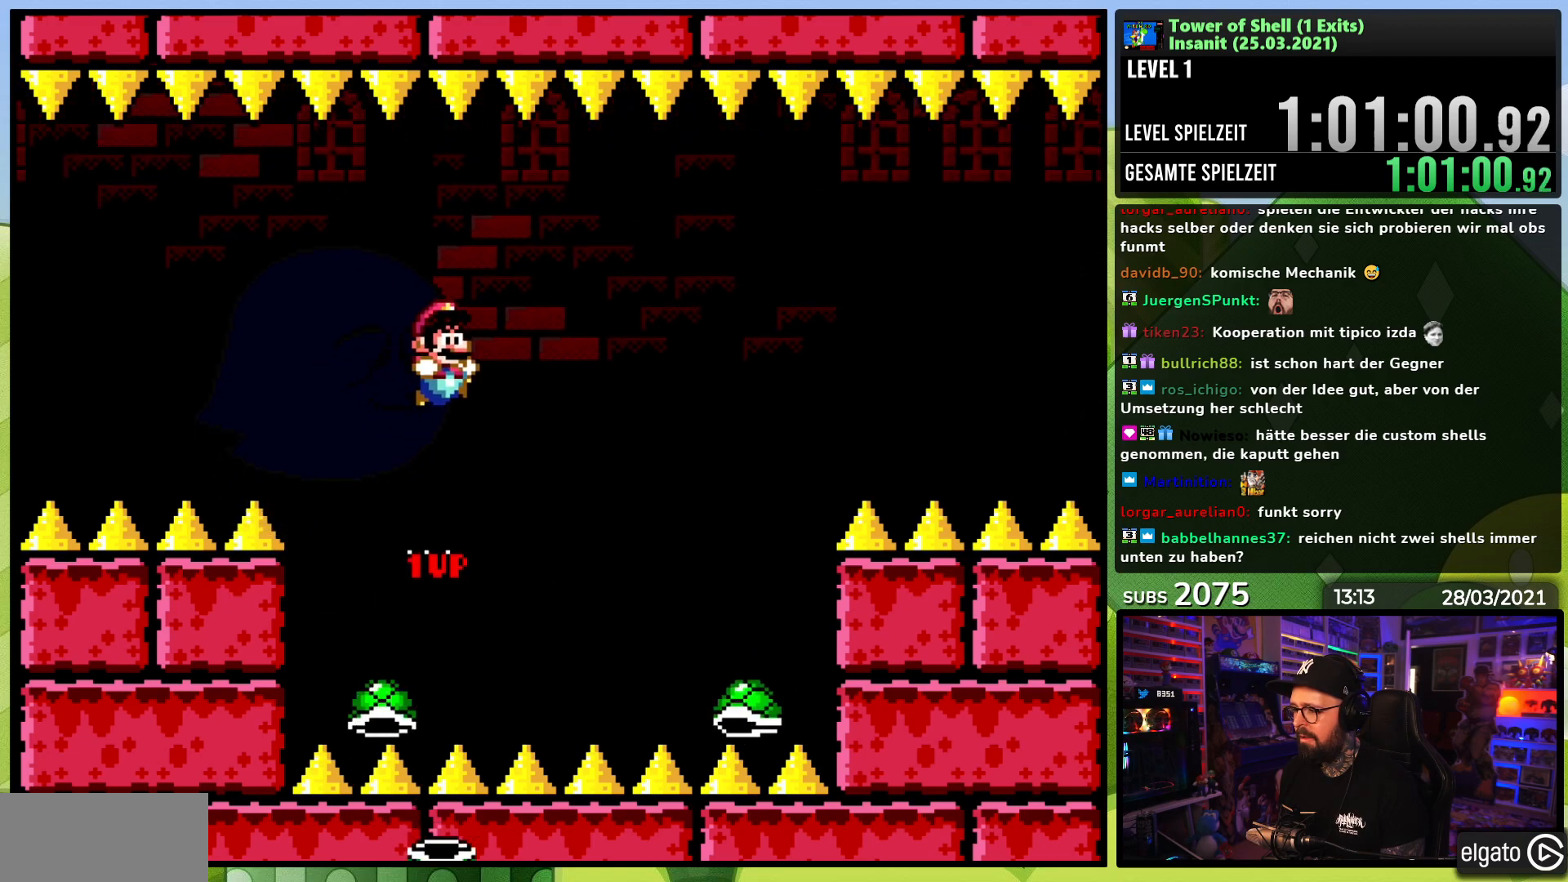
{"dt_ms": 500, "buttons": ["B"], "events": [[17, "B", "up"], [133, "DPAD_LEFT", "down"], [183, "DPAD_UP", "down"], [267, "B", "down"], [267, "DPAD_LEFT", "up"], [283, "DPAD_UP", "up"], [450, "Y", "up"]]}
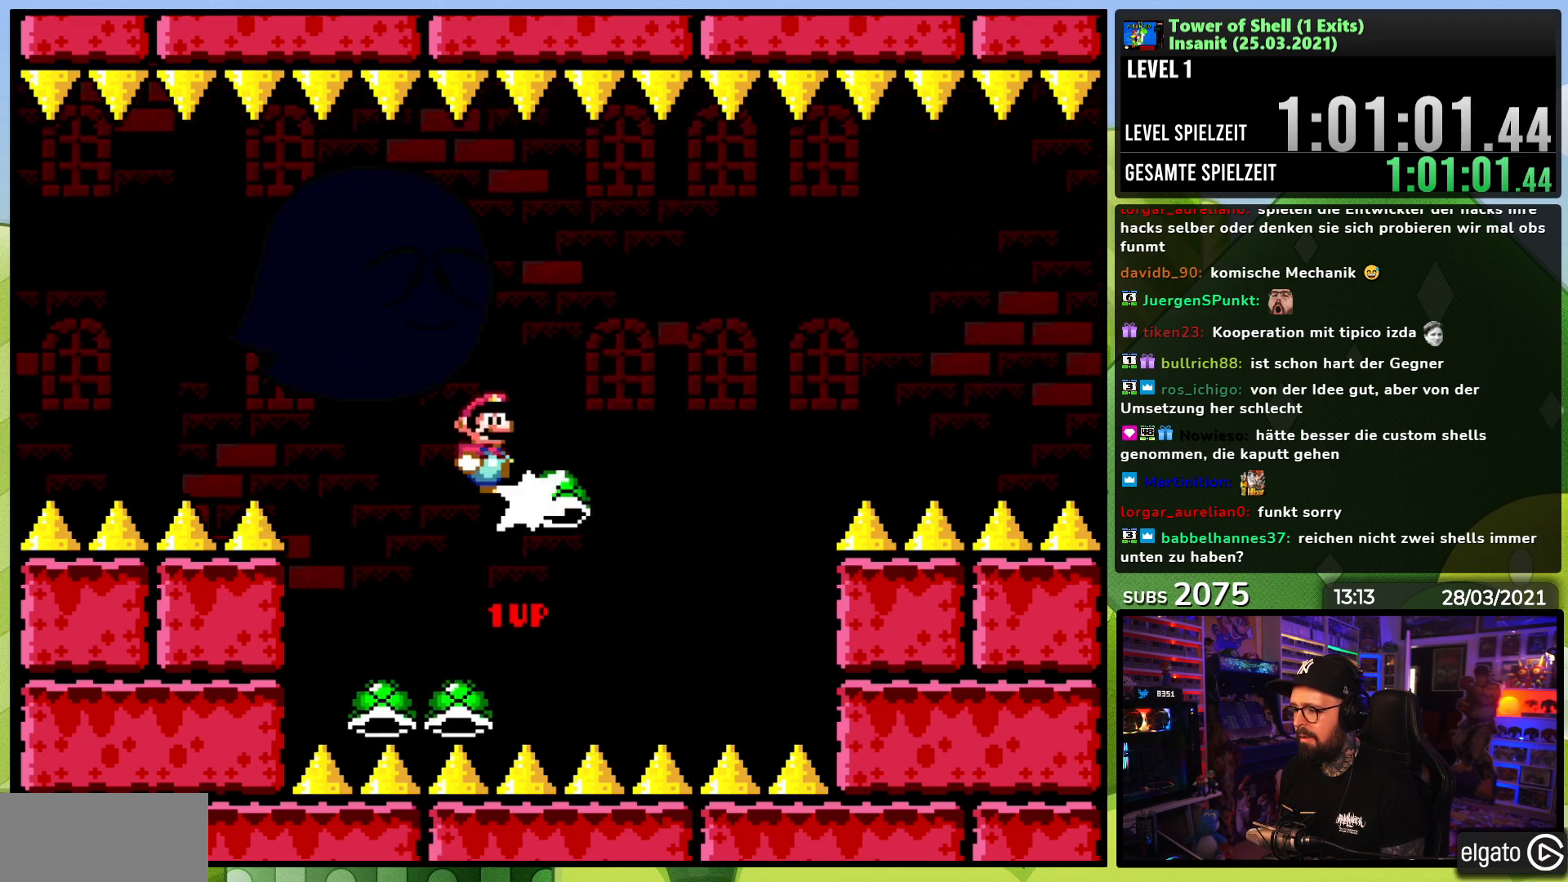
{"dt_ms": 500, "buttons": ["Y"], "events": [[17, "Y", "down"], [167, "DPAD_LEFT", "down"], [283, "DPAD_LEFT", "up"], [350, "B", "up"]]}
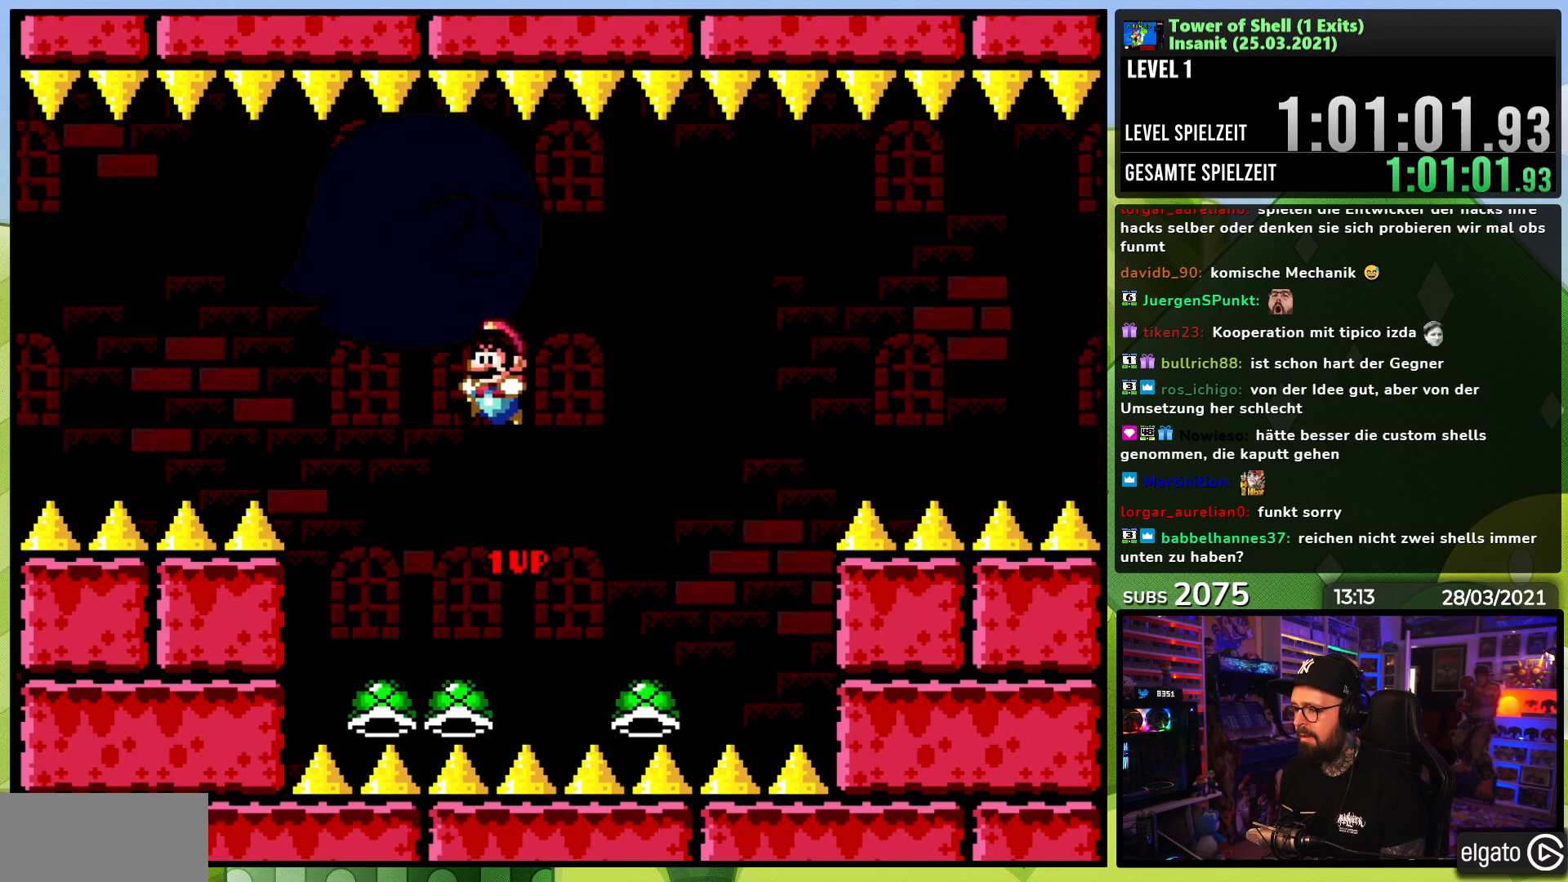
{"dt_ms": 500, "buttons": ["B", "Y"], "events": [[167, "DPAD_LEFT", "down"], [233, "B", "down"], [233, "DPAD_LEFT", "up"], [233, "DPAD_UP", "down"], [250, "DPAD_UP", "up"], [417, "Y", "up"], [483, "Y", "down"]]}
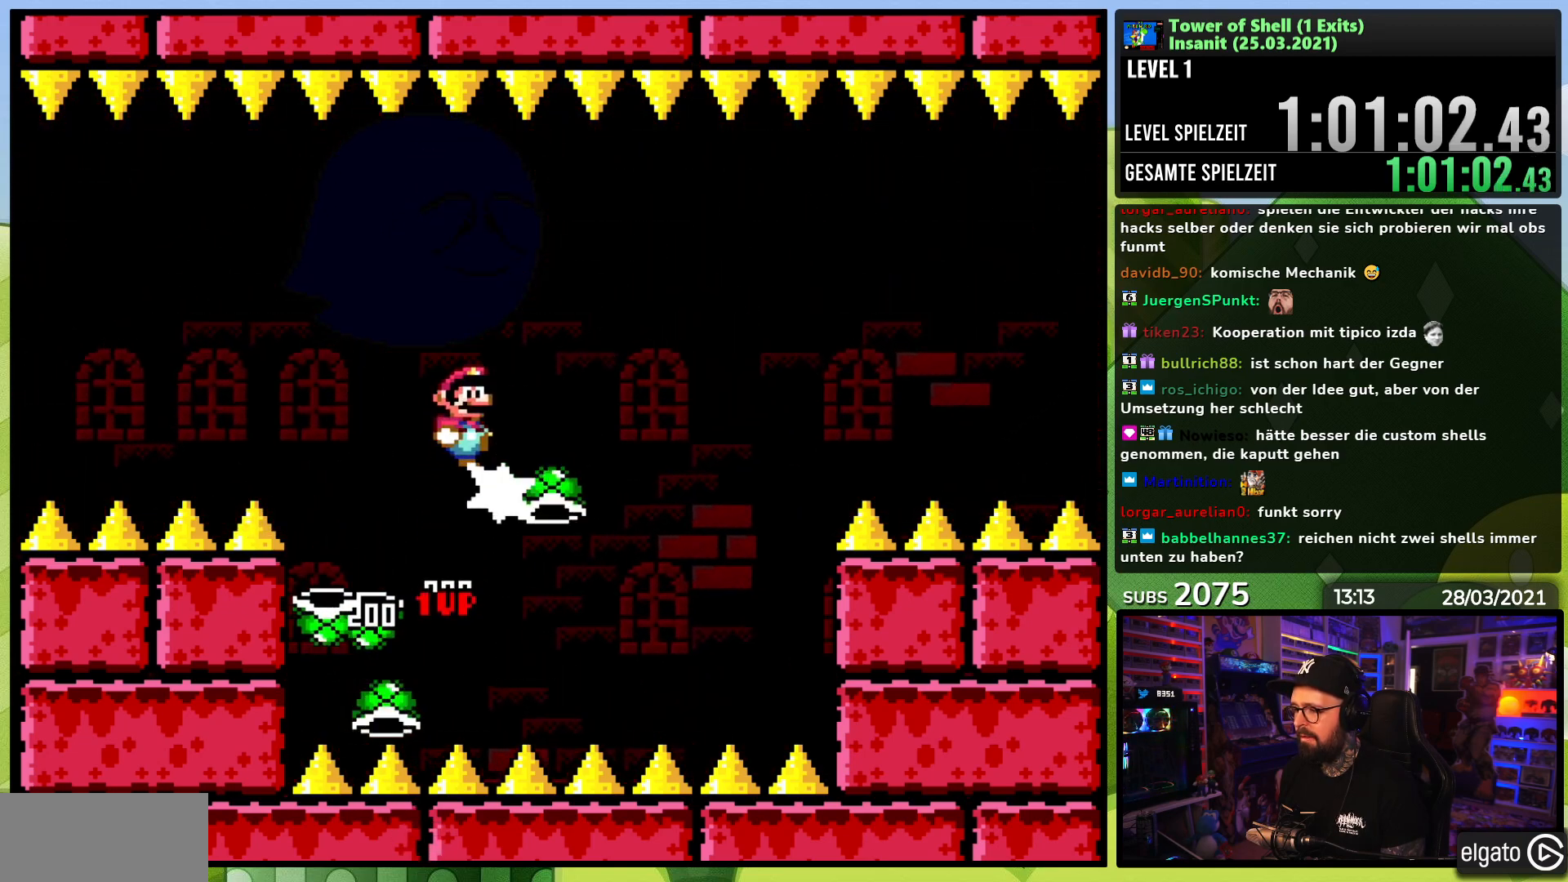
{"dt_ms": 500, "buttons": ["Y"], "events": [[100, "DPAD_LEFT", "down"], [200, "DPAD_LEFT", "up"], [383, "B", "up"]]}
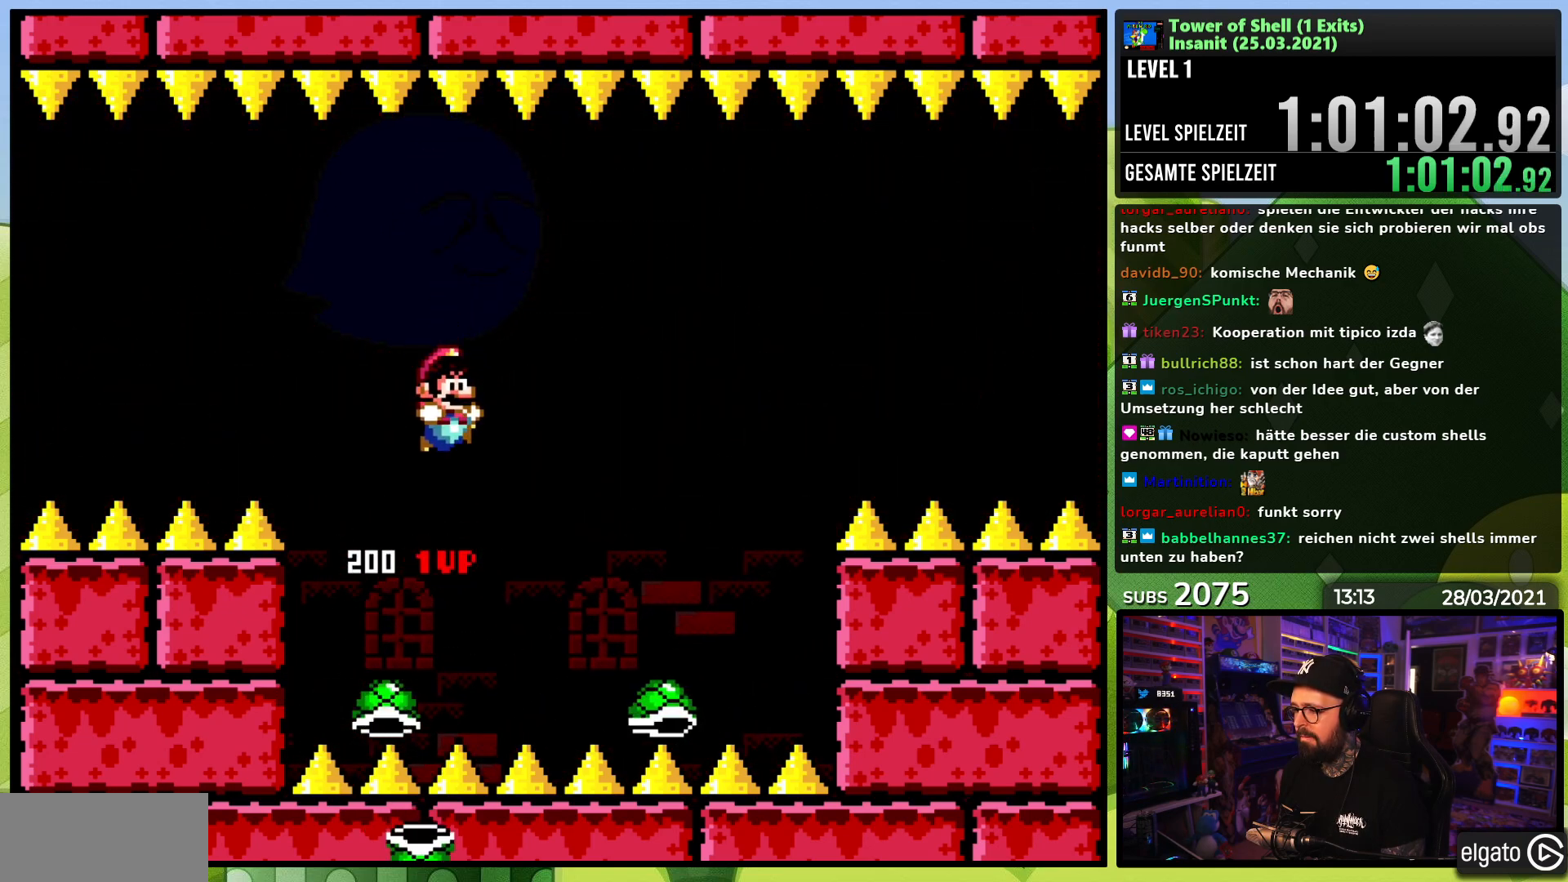
{"dt_ms": 500, "buttons": ["B", "Y"], "events": [[100, "DPAD_LEFT", "down"], [150, "B", "down"], [217, "DPAD_LEFT", "up"], [333, "Y", "up"], [400, "Y", "down"]]}
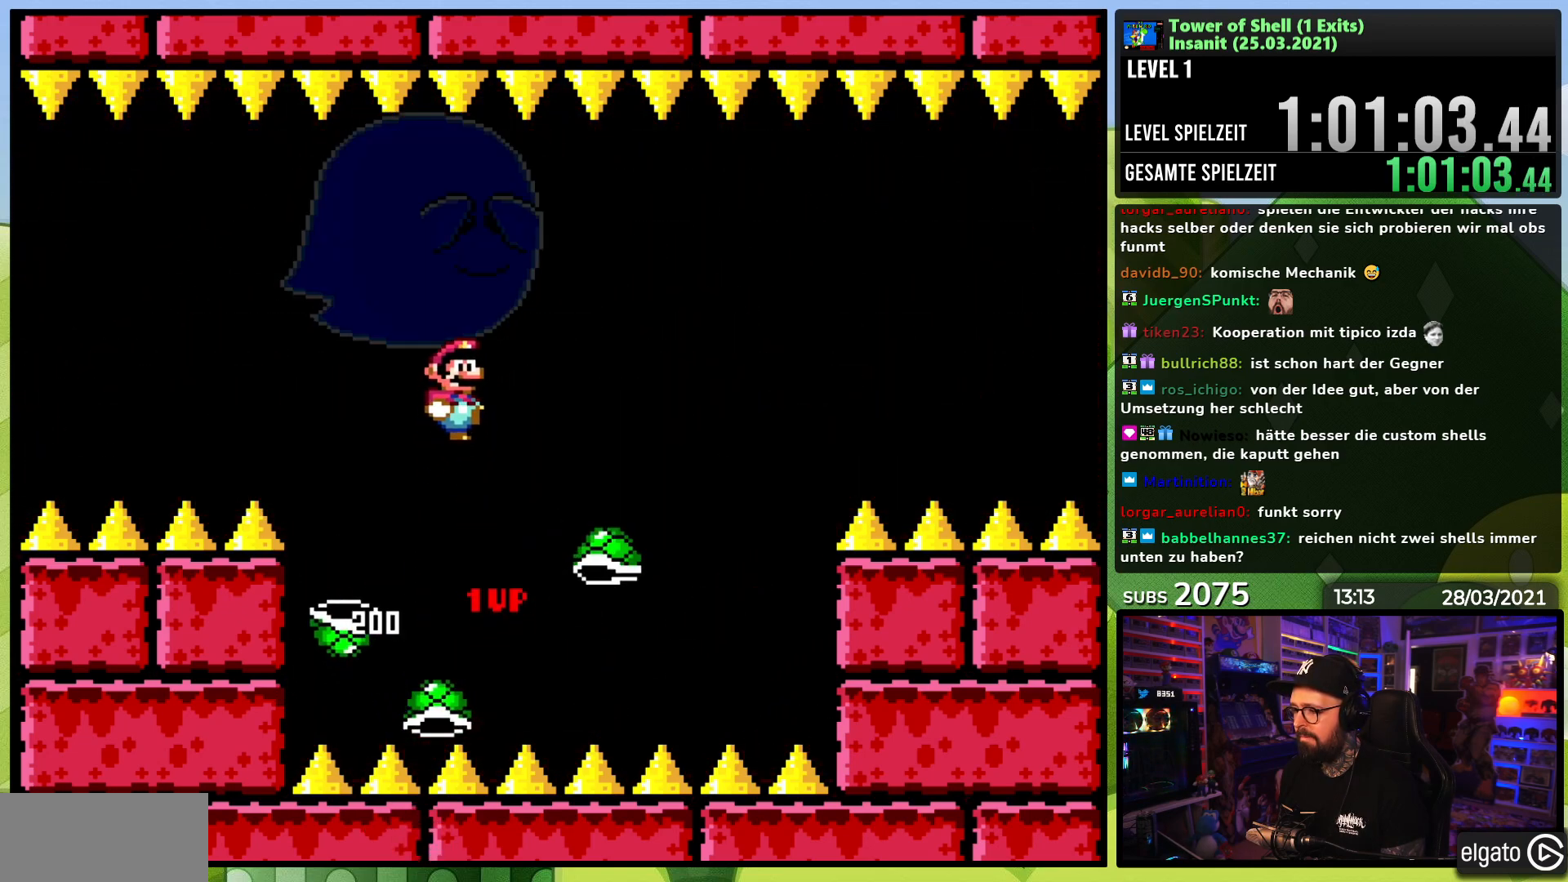
{"dt_ms": 500, "buttons": ["Y"], "events": [[67, "DPAD_LEFT", "down"], [150, "DPAD_LEFT", "up"], [367, "B", "up"]]}
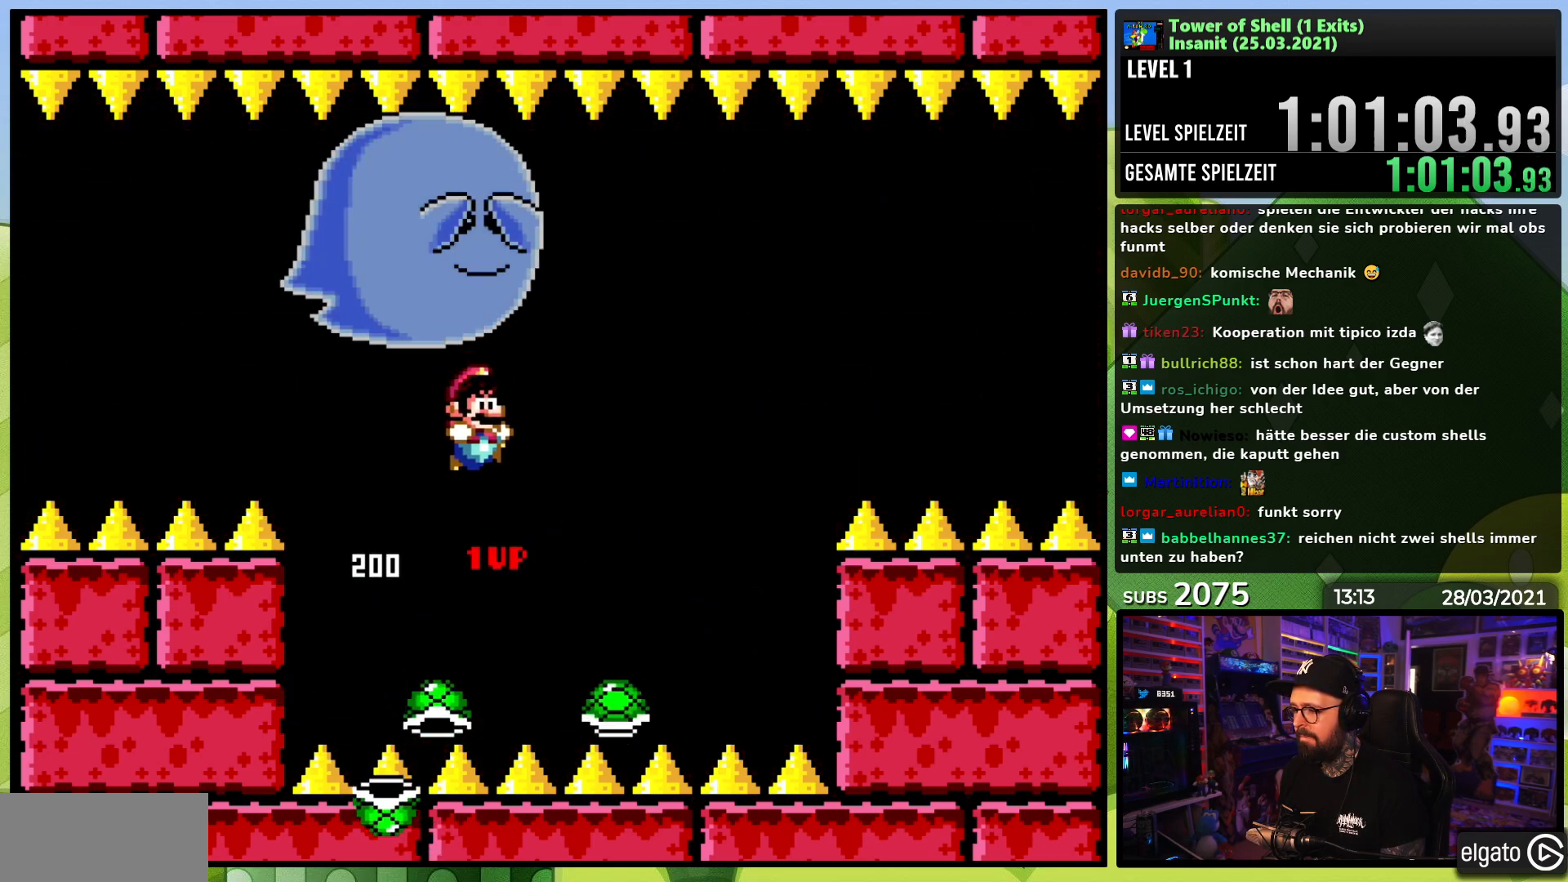
{"dt_ms": 1000, "buttons": ["B", "Y", "DPAD_LEFT"], "events": [[33, "DPAD_LEFT", "down"], [117, "B", "down"], [217, "DPAD_LEFT", "up"], [300, "DPAD_UP", "down"], [333, "Y", "up"], [417, "Y", "down"], [483, "Y", "up"], [550, "DPAD_UP", "up"], [550, "Y", "down"], [883, "DPAD_LEFT", "down"], [917, "DPAD_UP", "down"], [983, "DPAD_UP", "up"]]}
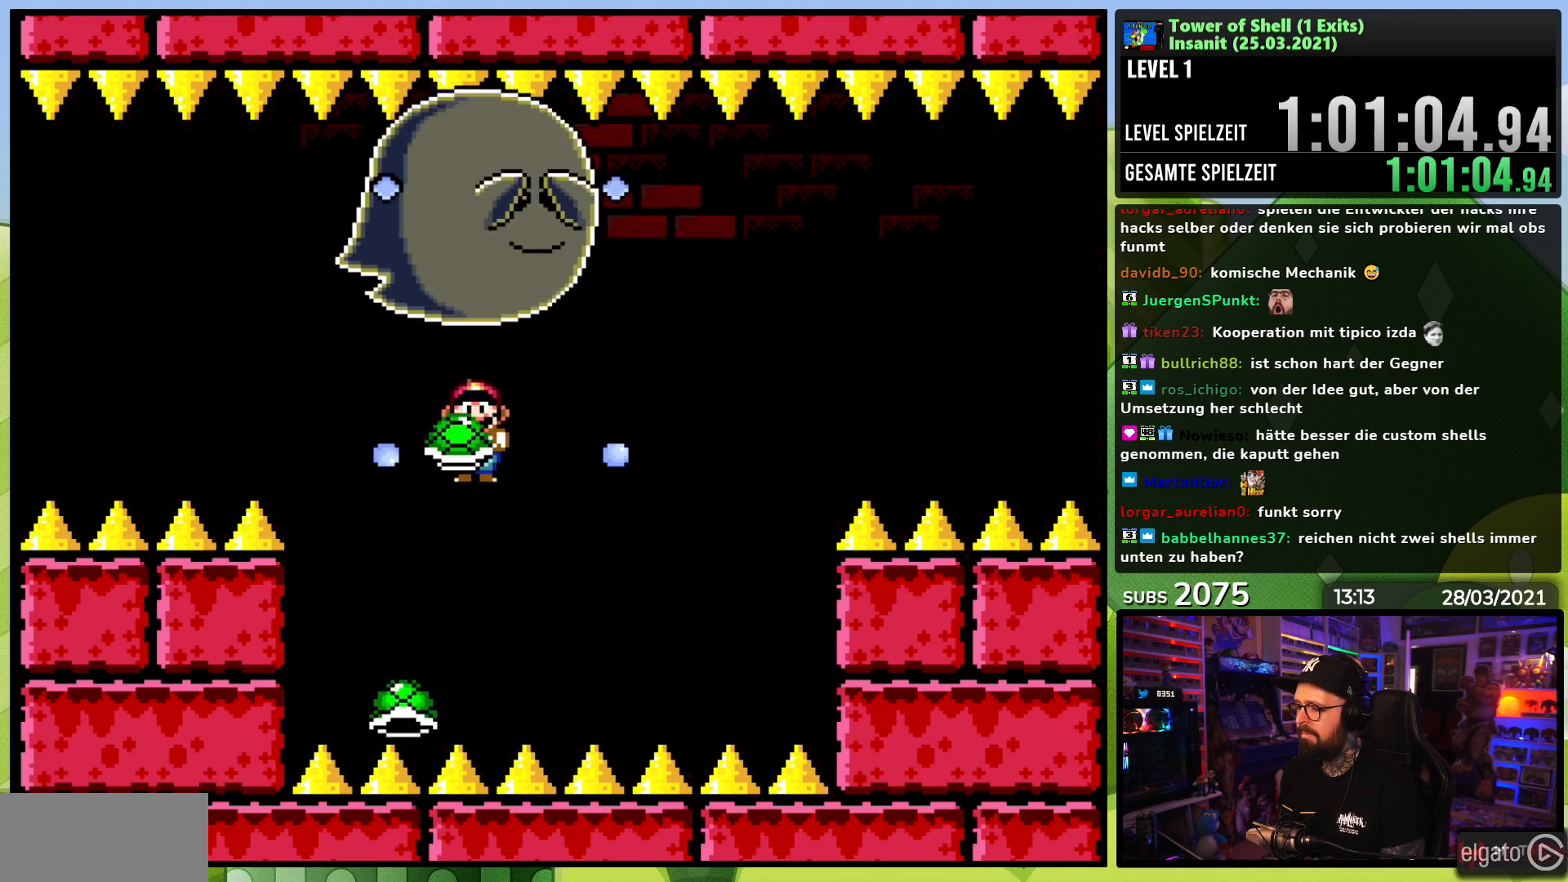
{"dt_ms": 500, "buttons": ["B", "Y"], "events": [[83, "DPAD_LEFT", "up"]]}
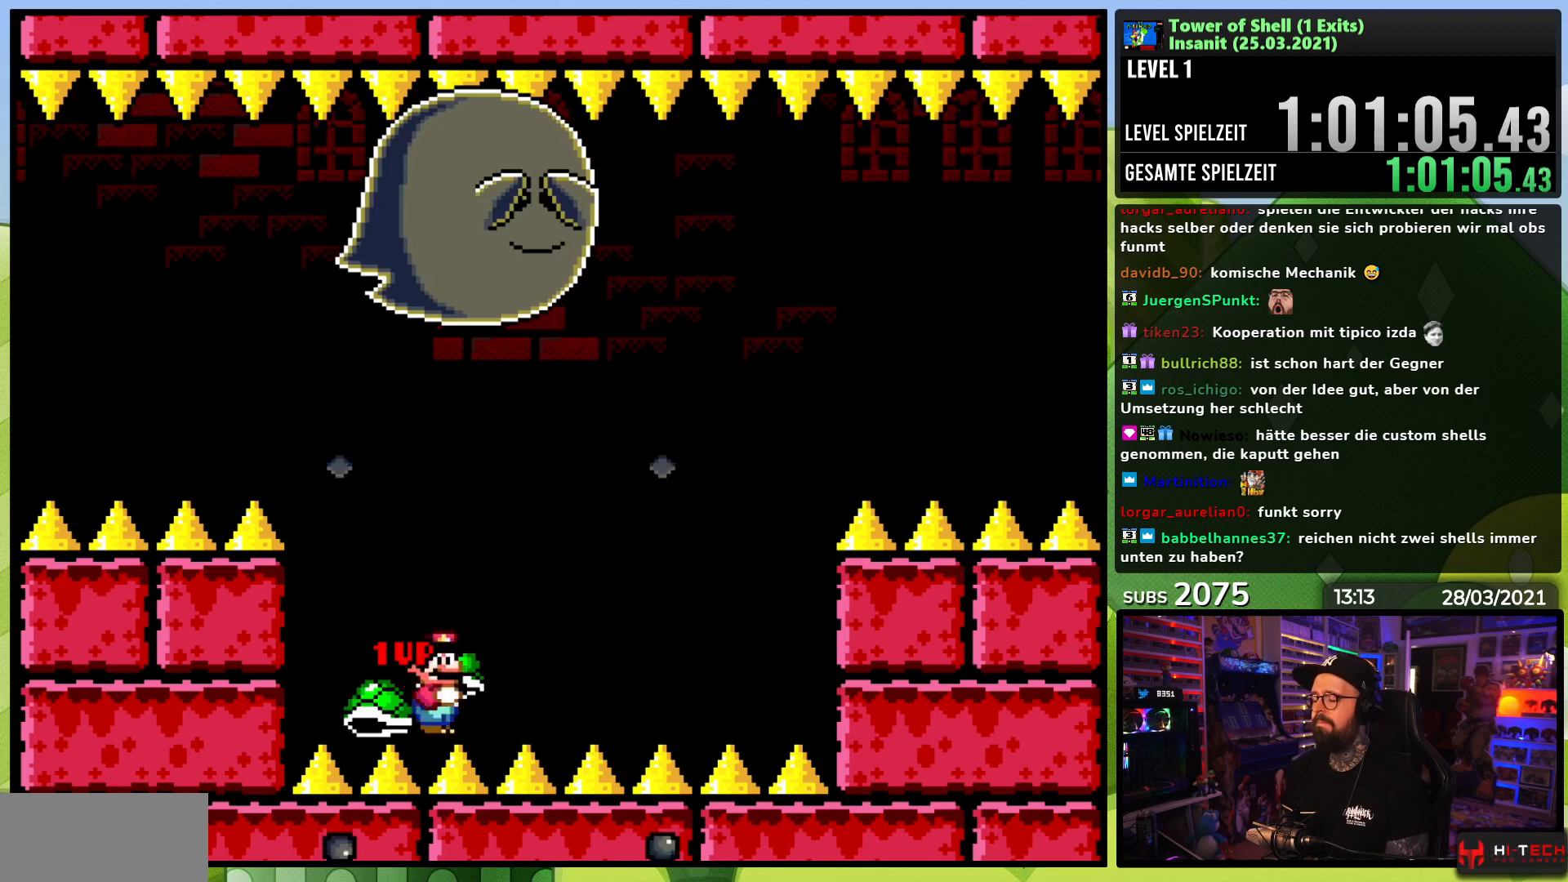
{"dt_ms": 500, "buttons": ["Y"], "events": [[350, "B", "up"]]}
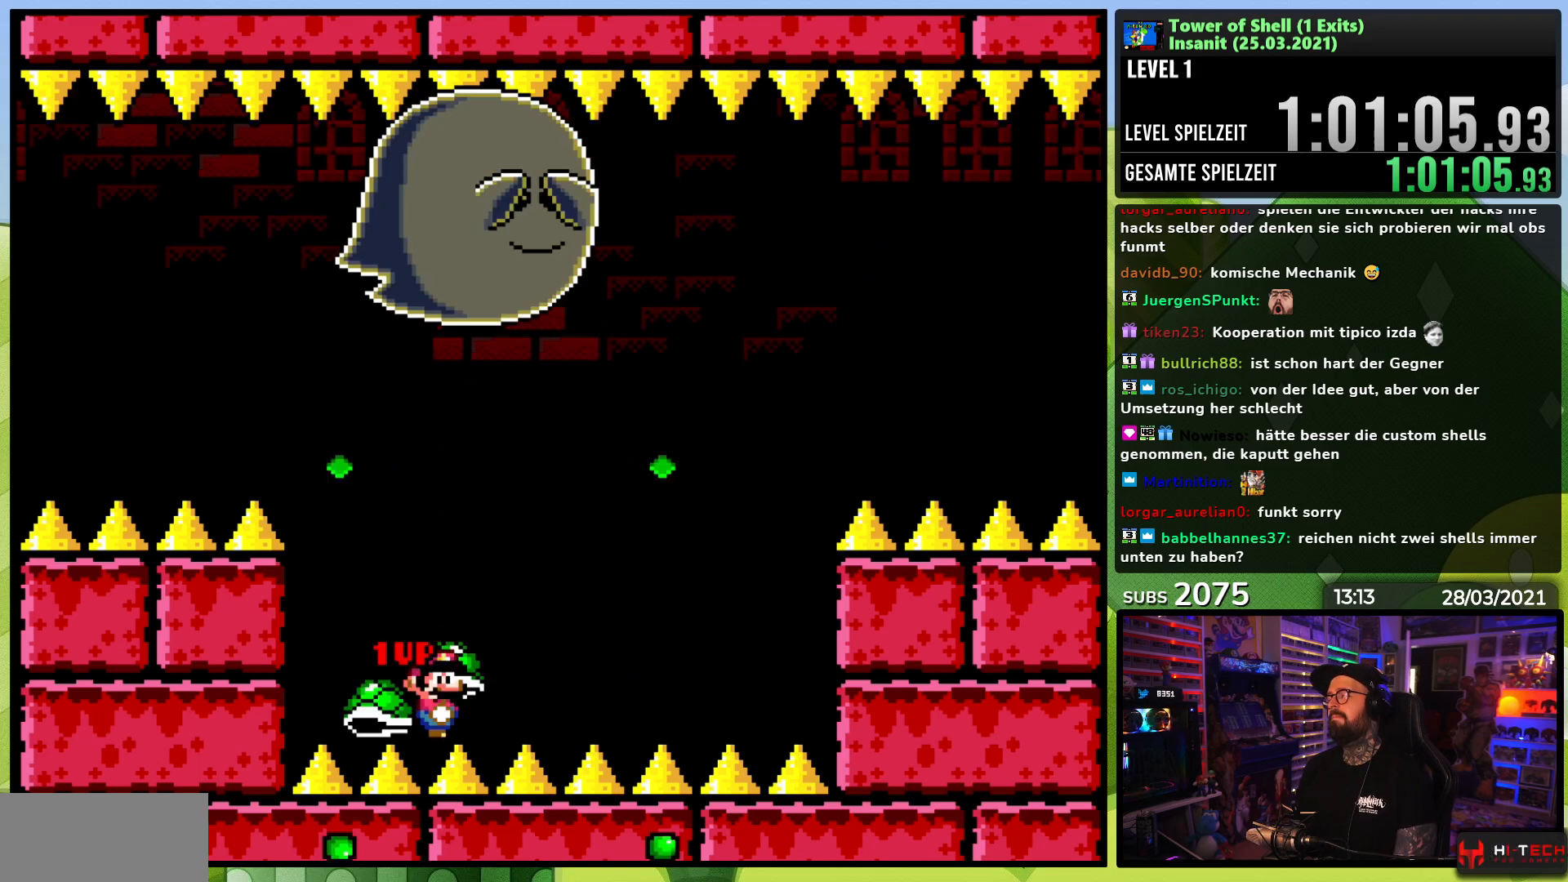
{"dt_ms": 500, "buttons": ["Y"], "events": [[100, "Y", "up"], [233, "Y", "down"], [317, "B", "down"], [417, "B", "up"]]}
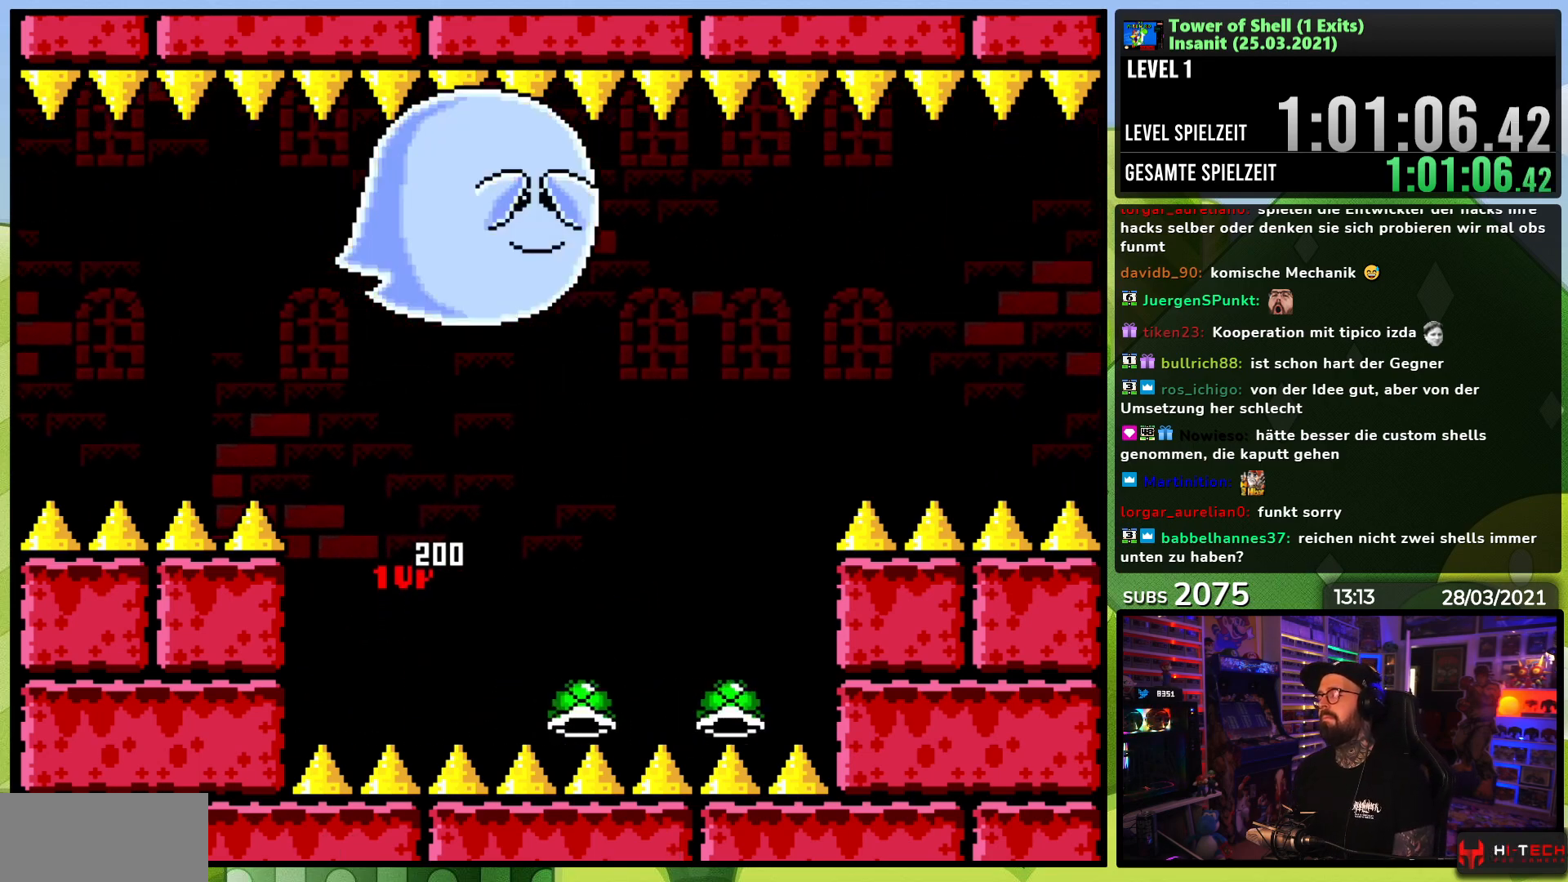
{"dt_ms": 500, "buttons": ["B", "Y", "DPAD_LEFT"], "events": [[50, "B", "down"], [317, "DPAD_LEFT", "down"]]}
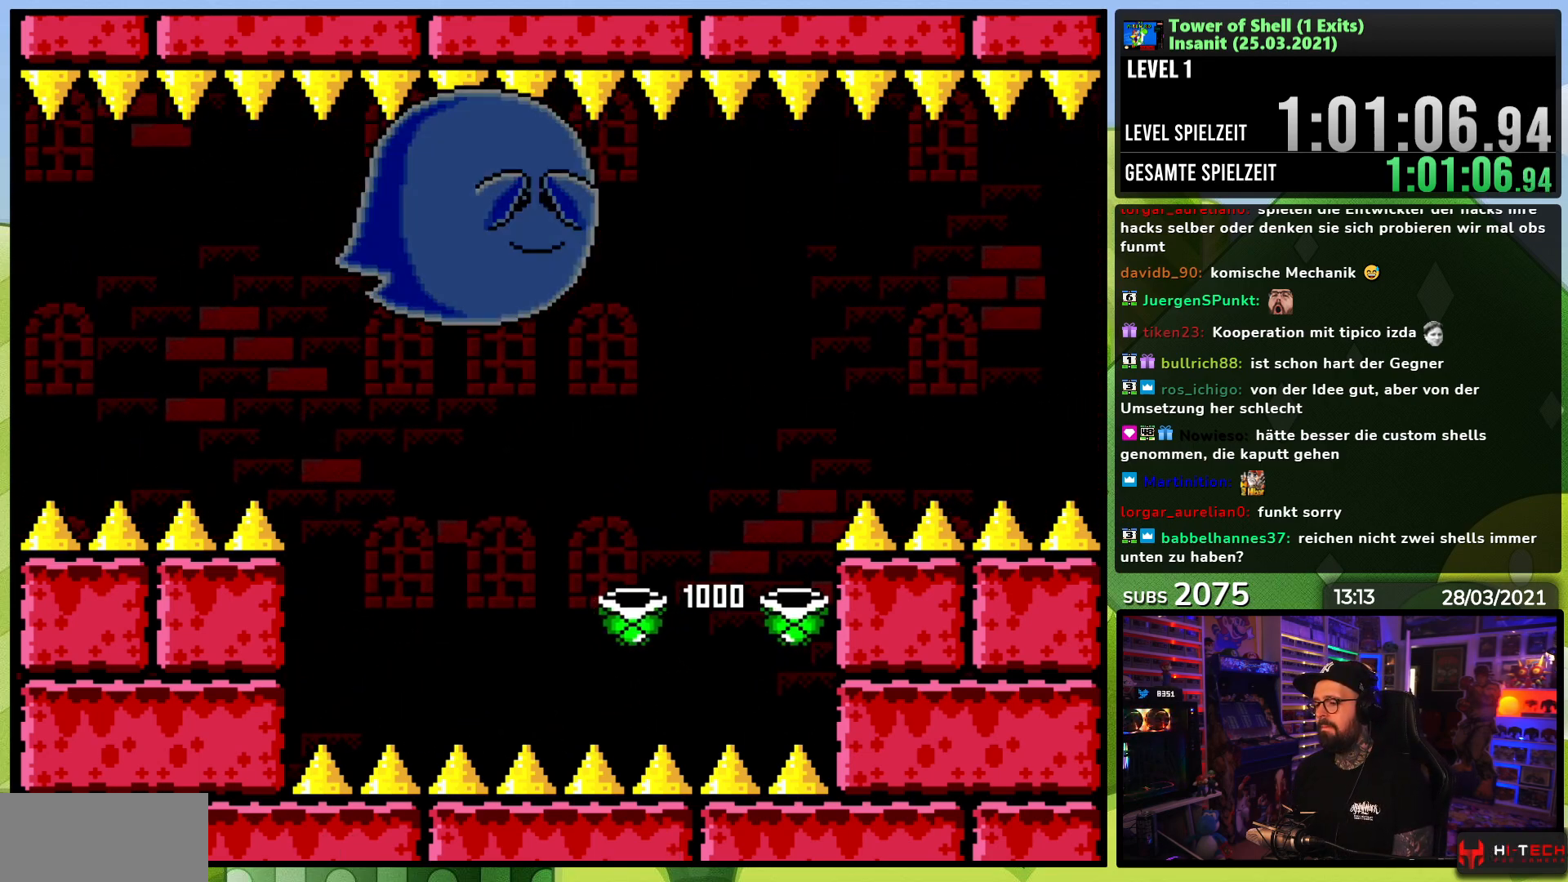
{"dt_ms": 500, "buttons": ["B", "Y"], "events": [[17, "B", "up"], [33, "DPAD_LEFT", "up"], [183, "Y", "up"], [333, "Y", "down"], [450, "B", "down"]]}
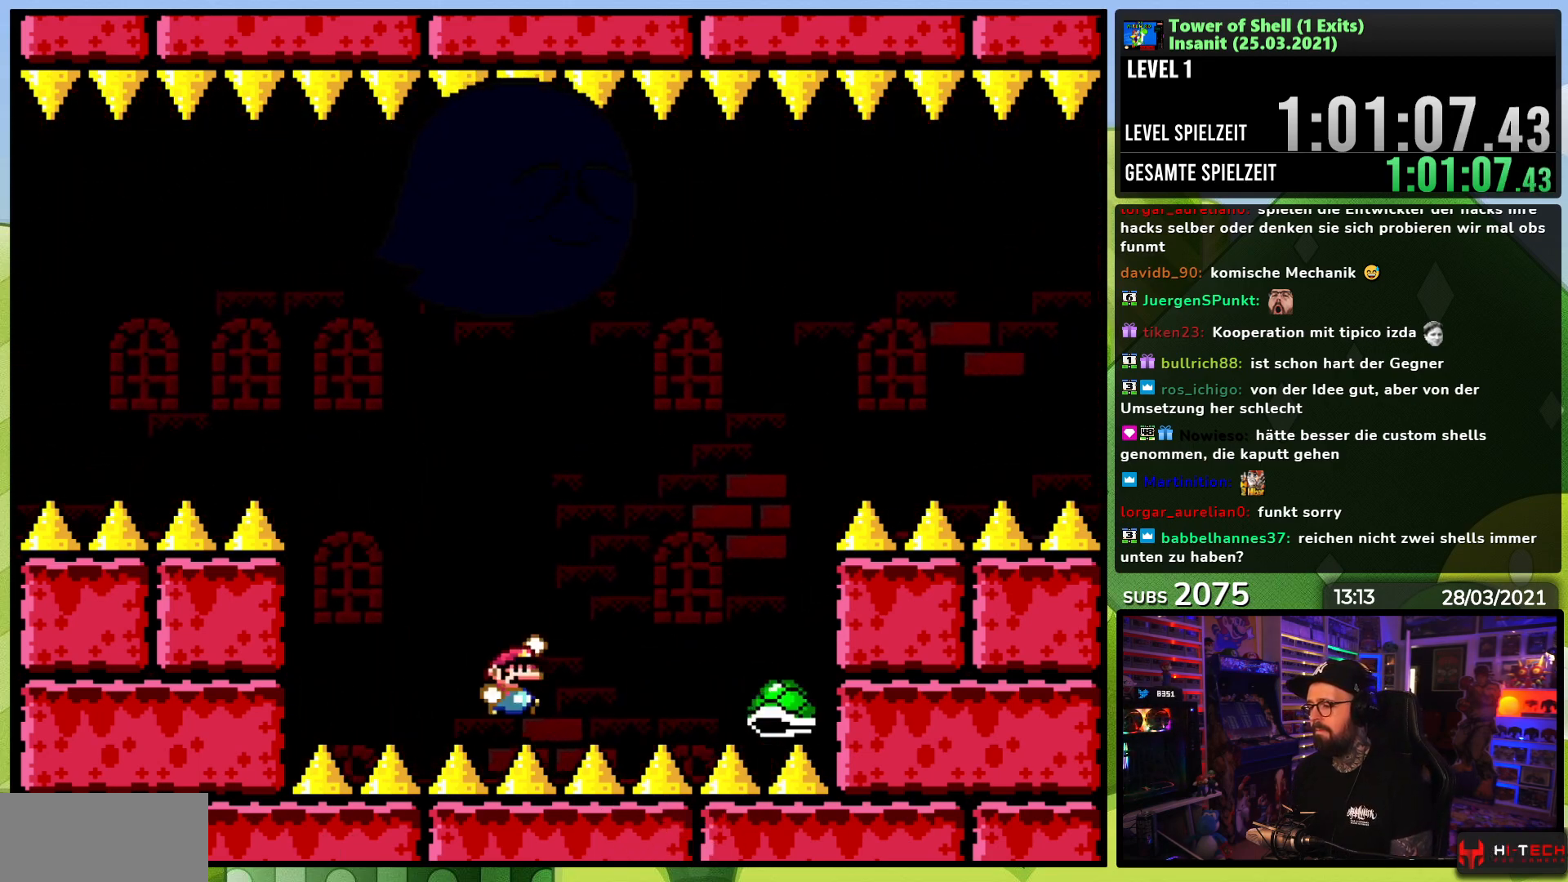
{"dt_ms": 500, "buttons": ["B", "Y"], "events": [[50, "B", "up"], [283, "DPAD_LEFT", "down"], [317, "B", "down"], [400, "DPAD_LEFT", "up"]]}
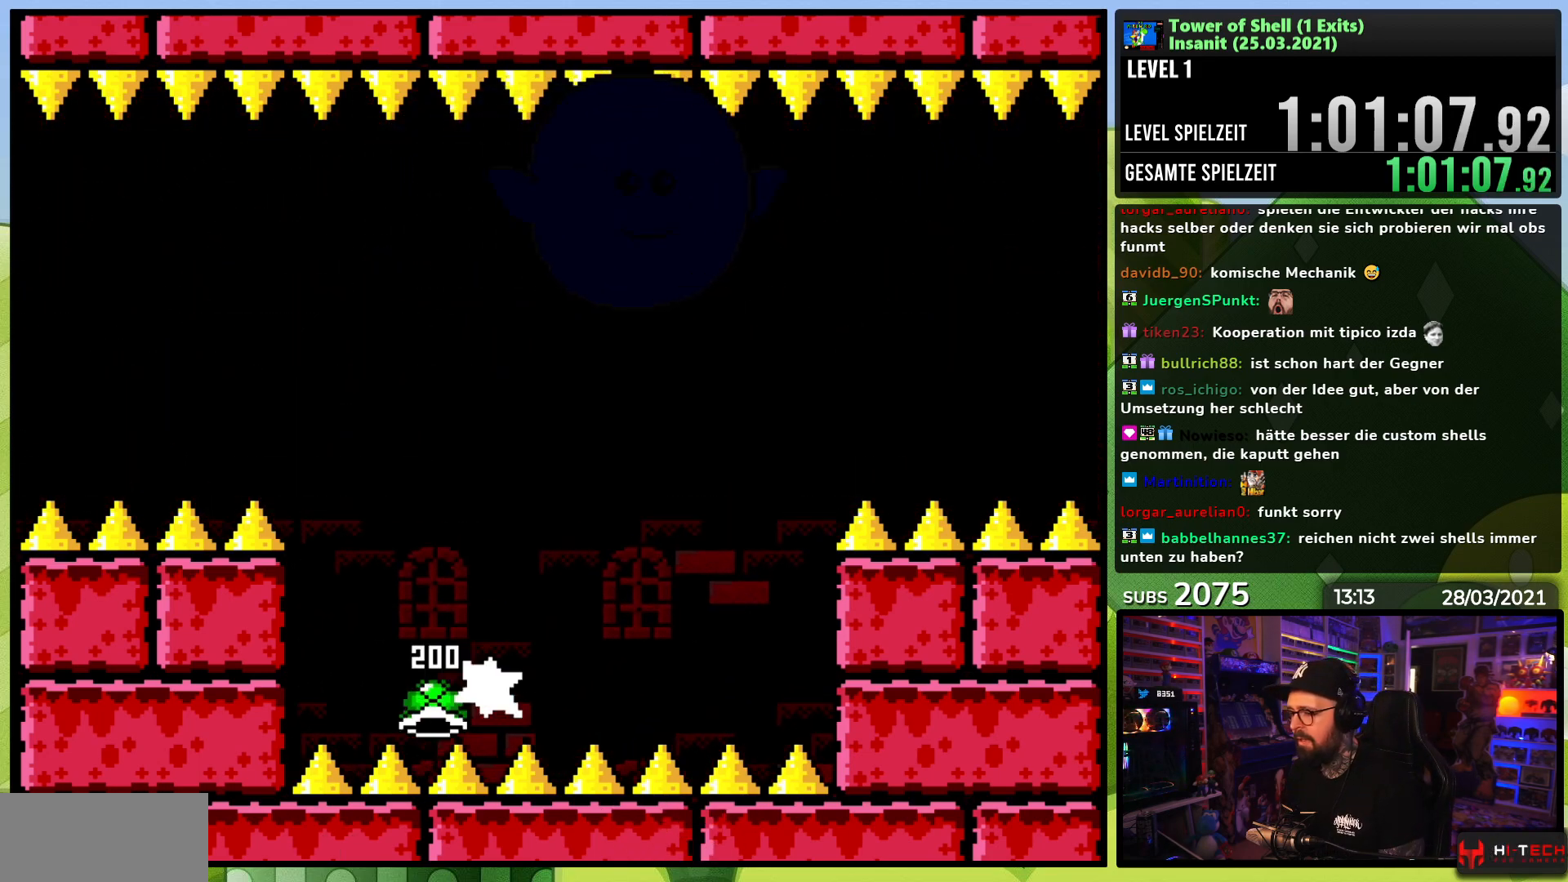
{"dt_ms": 500, "buttons": ["B", "Y"], "events": [[100, "Y", "up"], [150, "Y", "down"], [350, "DPAD_LEFT", "down"], [450, "DPAD_LEFT", "up"]]}
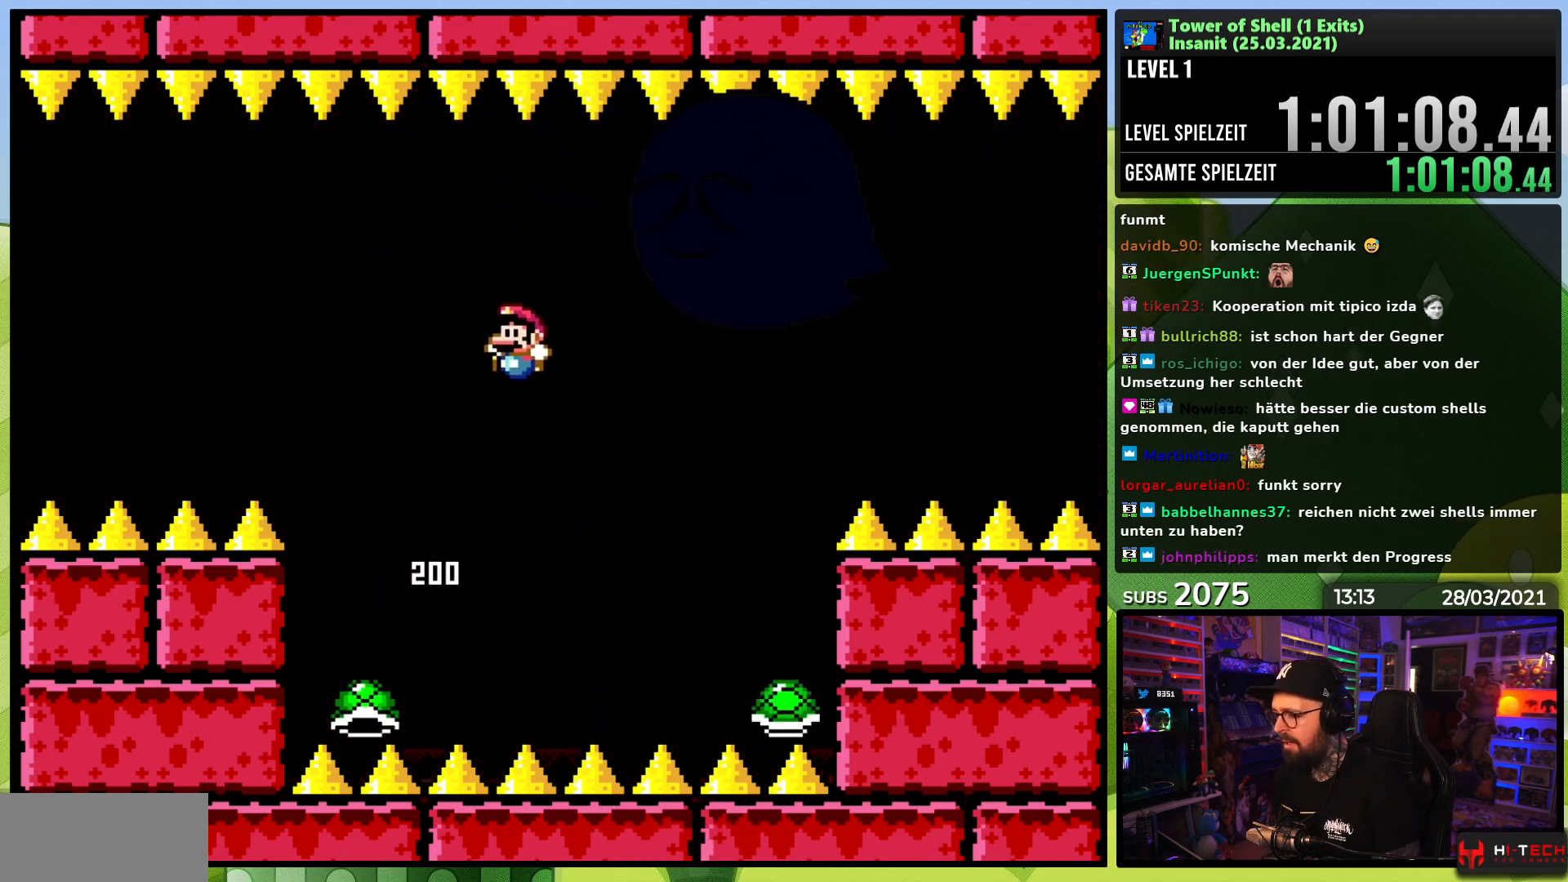
{"dt_ms": 500, "buttons": ["B", "Y"], "events": [[50, "B", "up"], [200, "DPAD_LEFT", "down"], [333, "DPAD_LEFT", "up"], [400, "B", "down"]]}
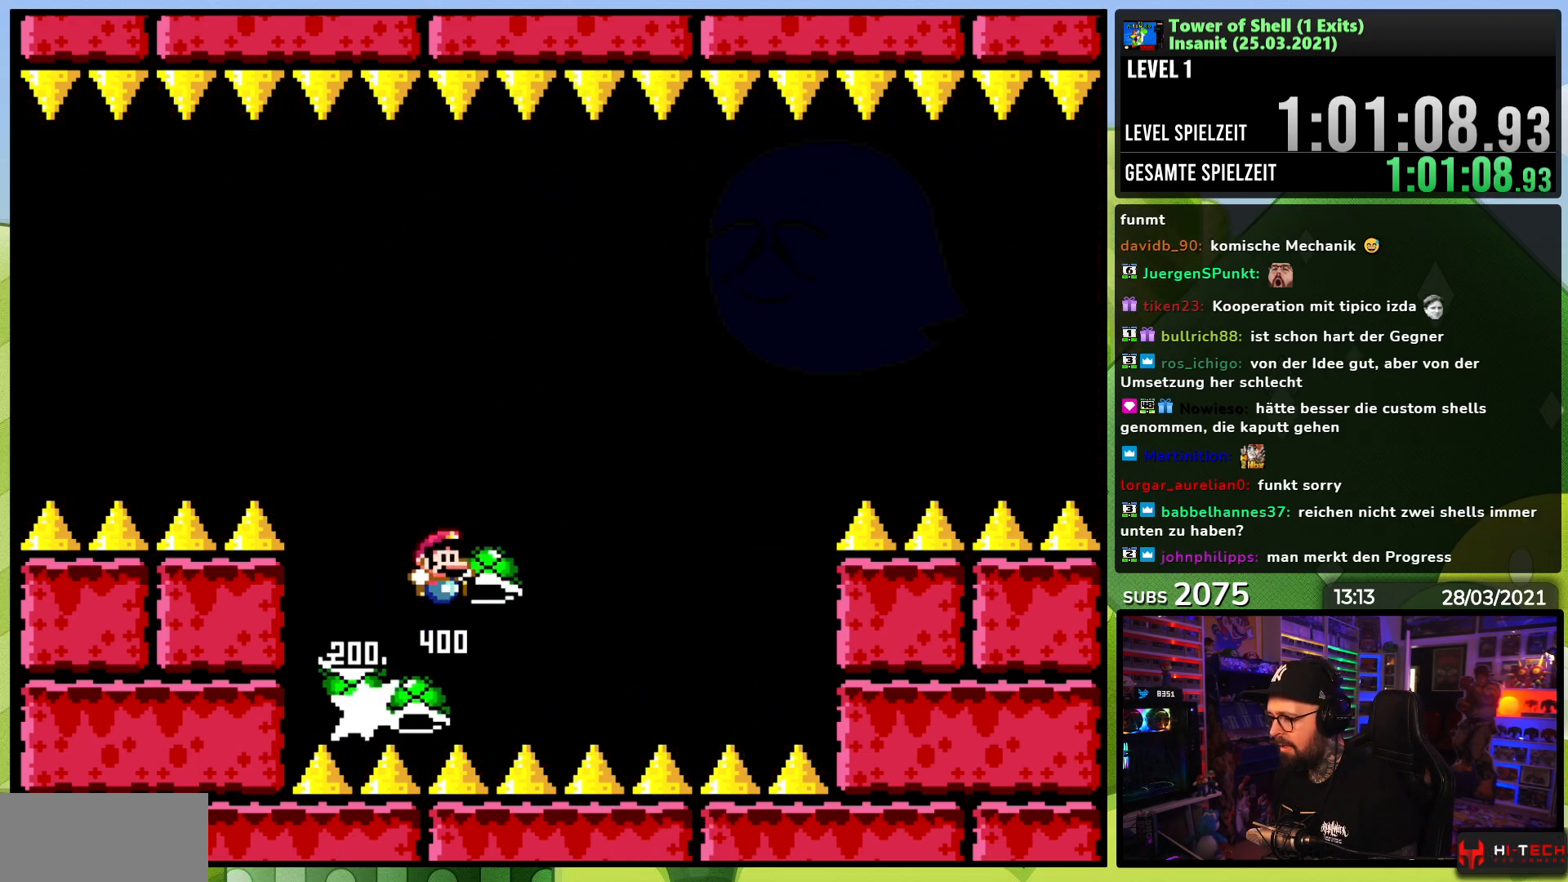
{"dt_ms": 500, "buttons": ["B", "Y"], "events": [[100, "Y", "up"], [150, "Y", "down"]]}